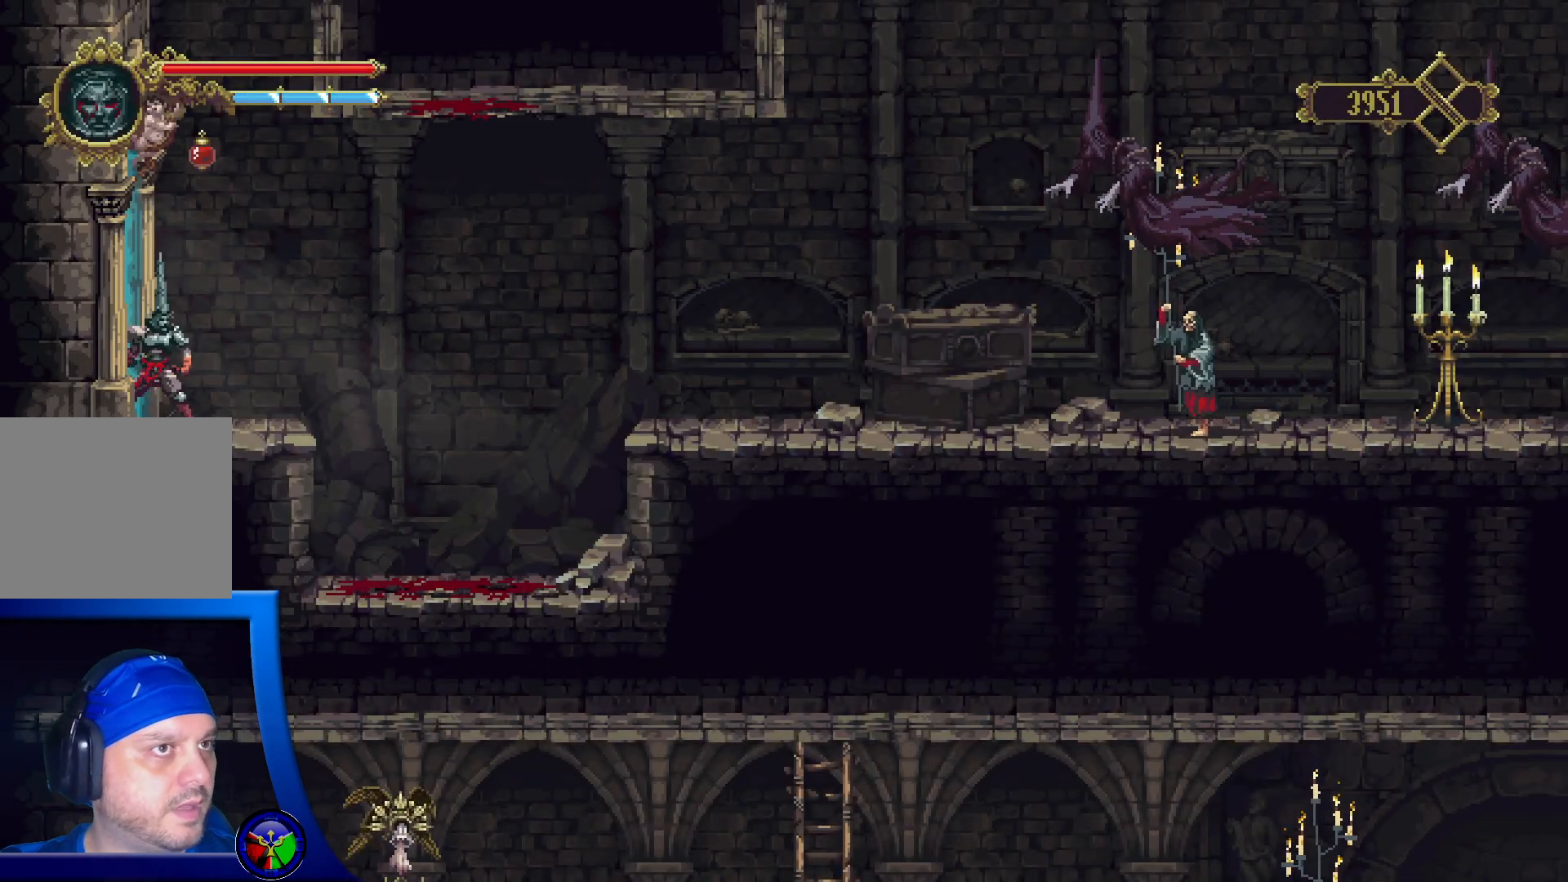
Gameplay with a controller (Xbox layout); each line is a JSON object with the inputs held at the frame after it. "events" lists button and stick changes between this image and that frame as [ms after this image, input, new state], when the widget could be followed in between.
{"buttons": [], "left_stick": "right", "right_stick": "center", "events": [[433, "left_stick", "right"]]}
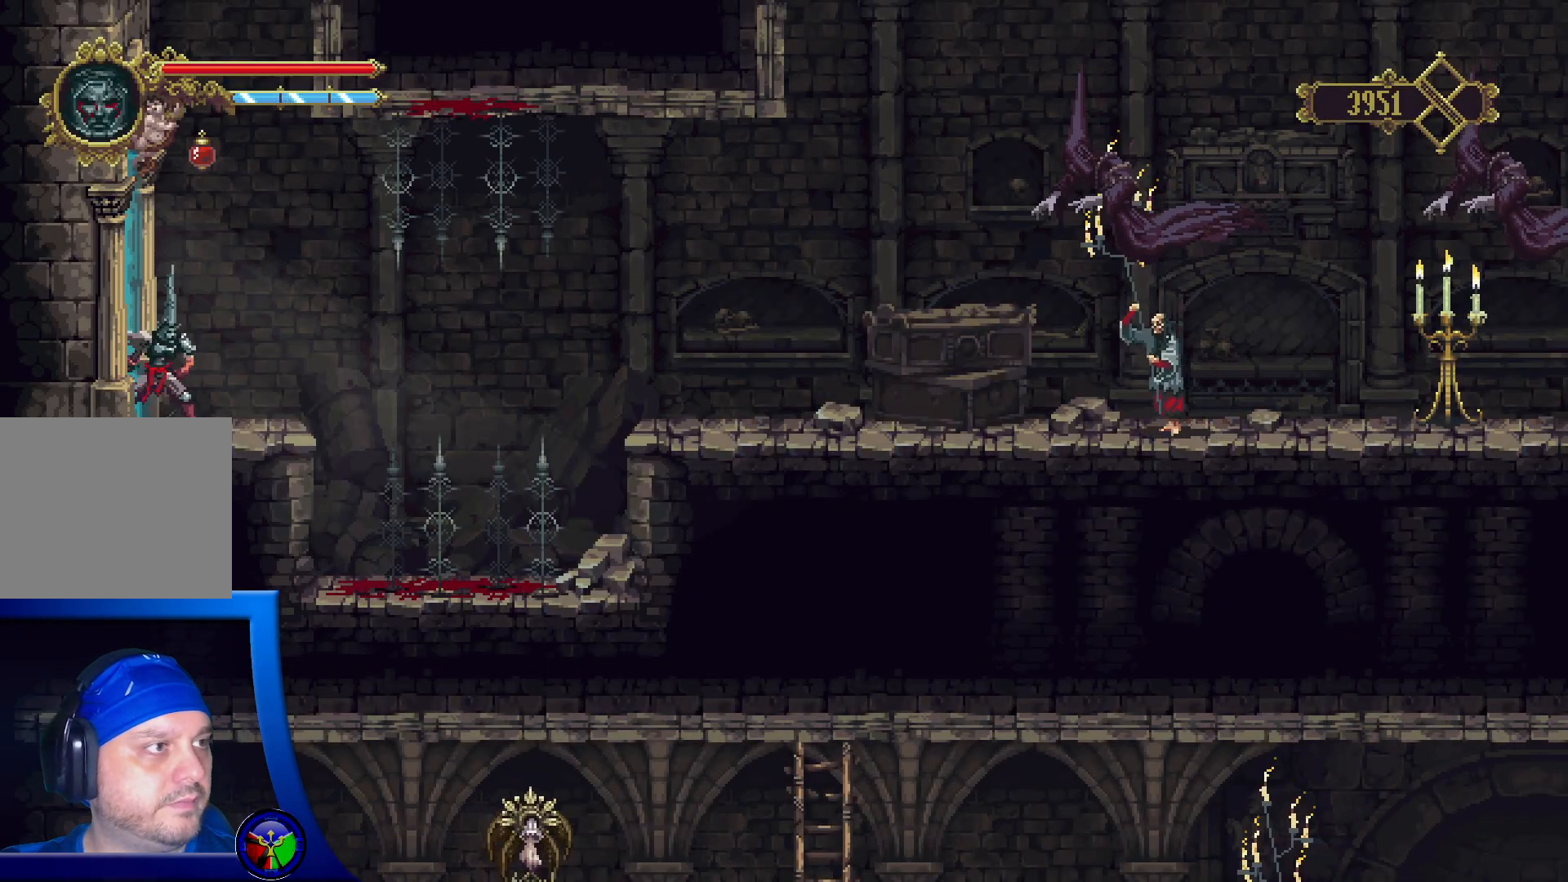
{"buttons": [], "left_stick": "center", "right_stick": "center", "events": [[117, "left_stick", "center"]]}
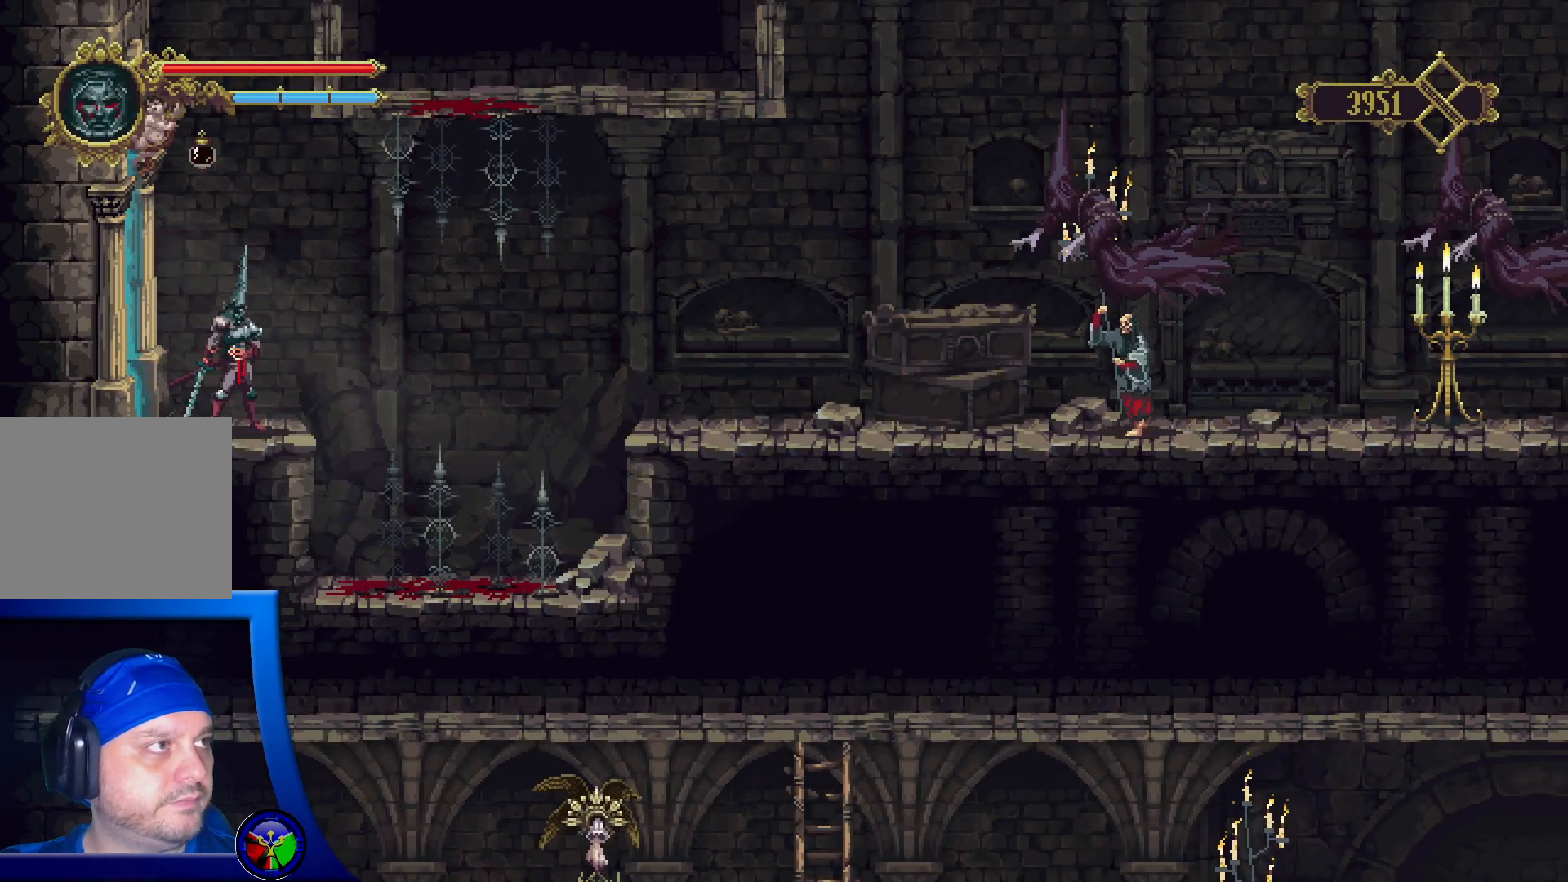
{"buttons": [], "left_stick": "center", "right_stick": "center", "events": []}
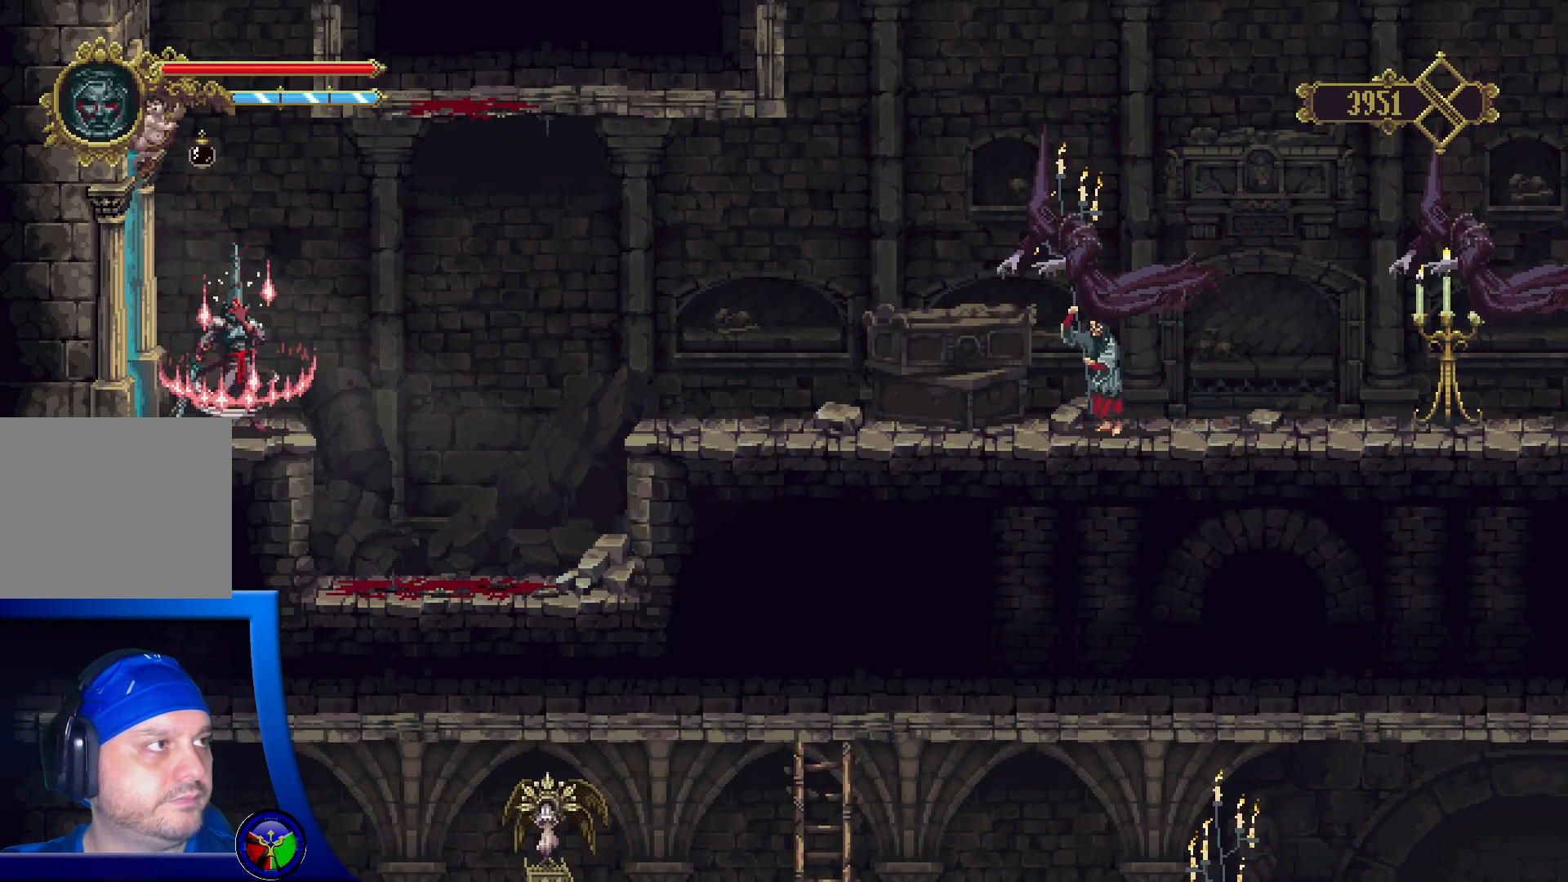
{"buttons": [], "left_stick": "center", "right_stick": "center", "events": []}
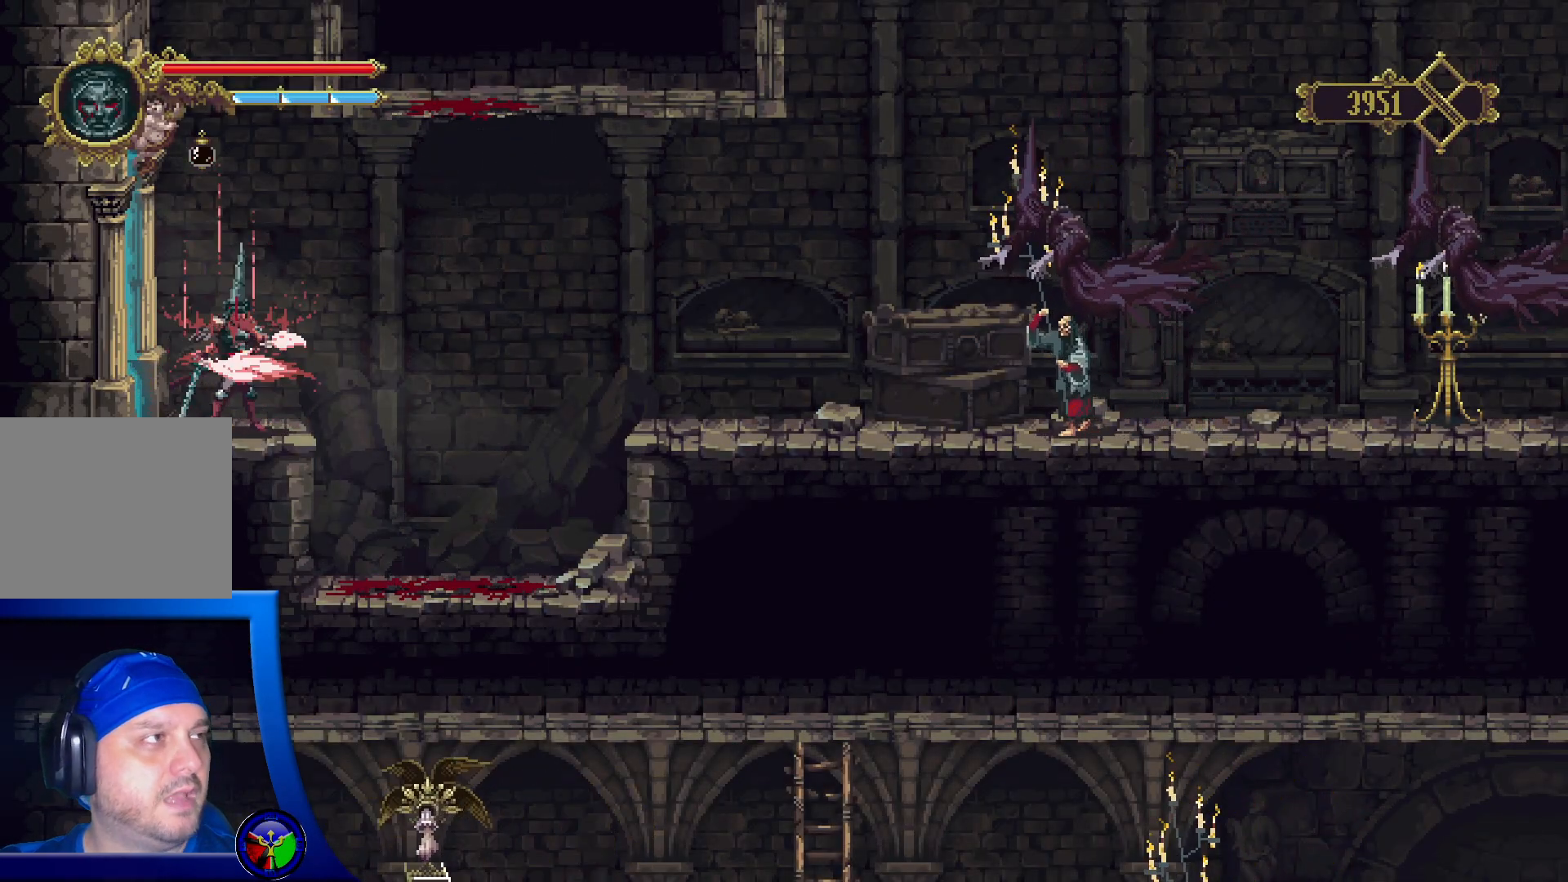
{"buttons": [], "left_stick": "center", "right_stick": "center"}
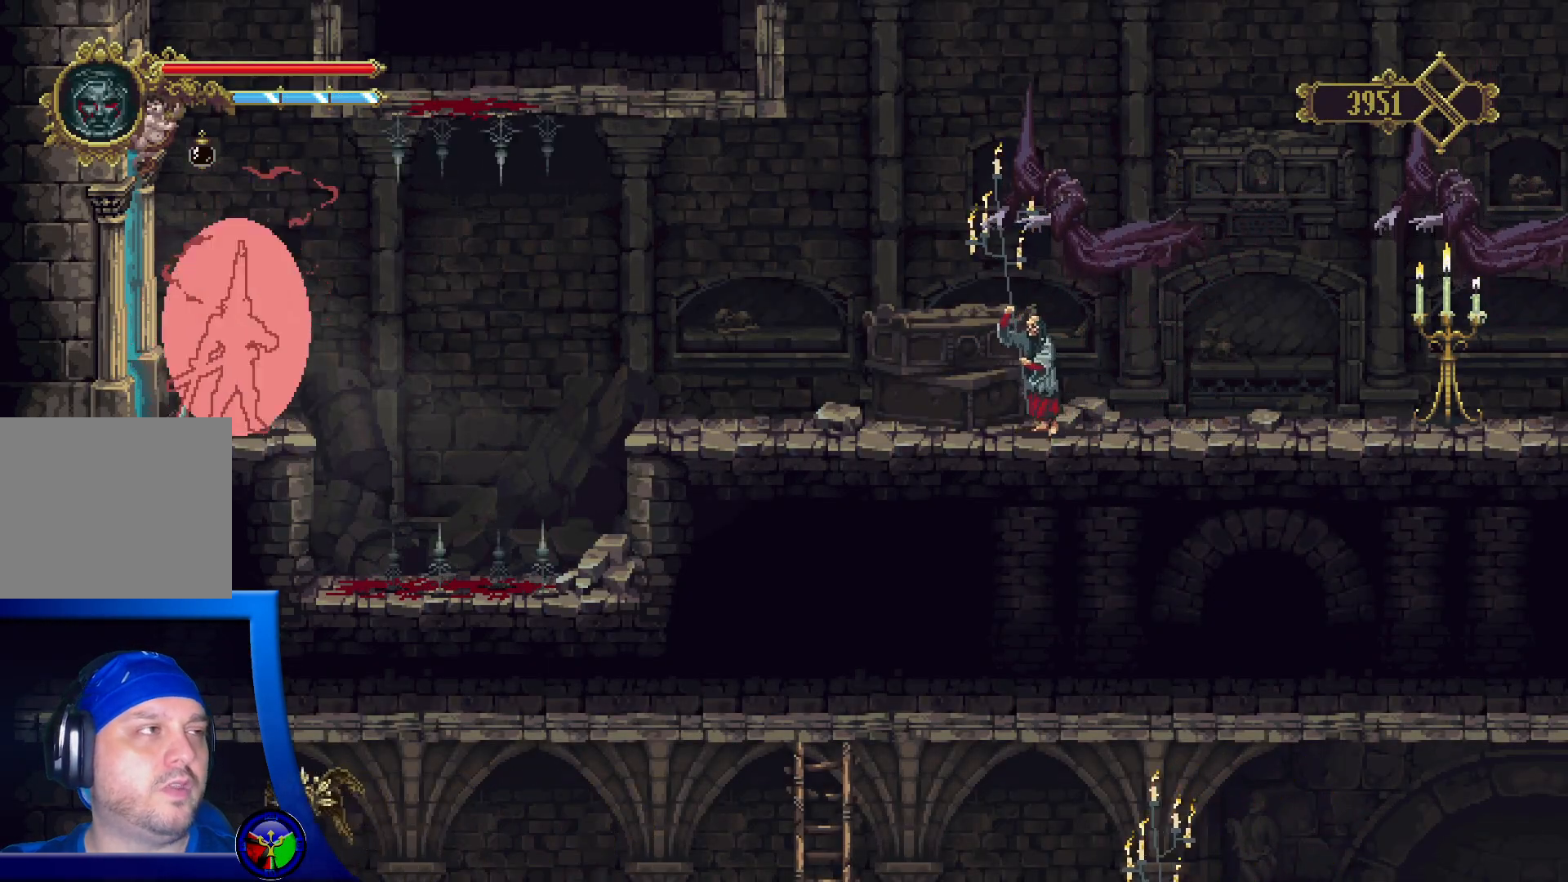
{"buttons": [], "left_stick": "left", "right_stick": "center", "events": [[167, "left_stick", "left"]]}
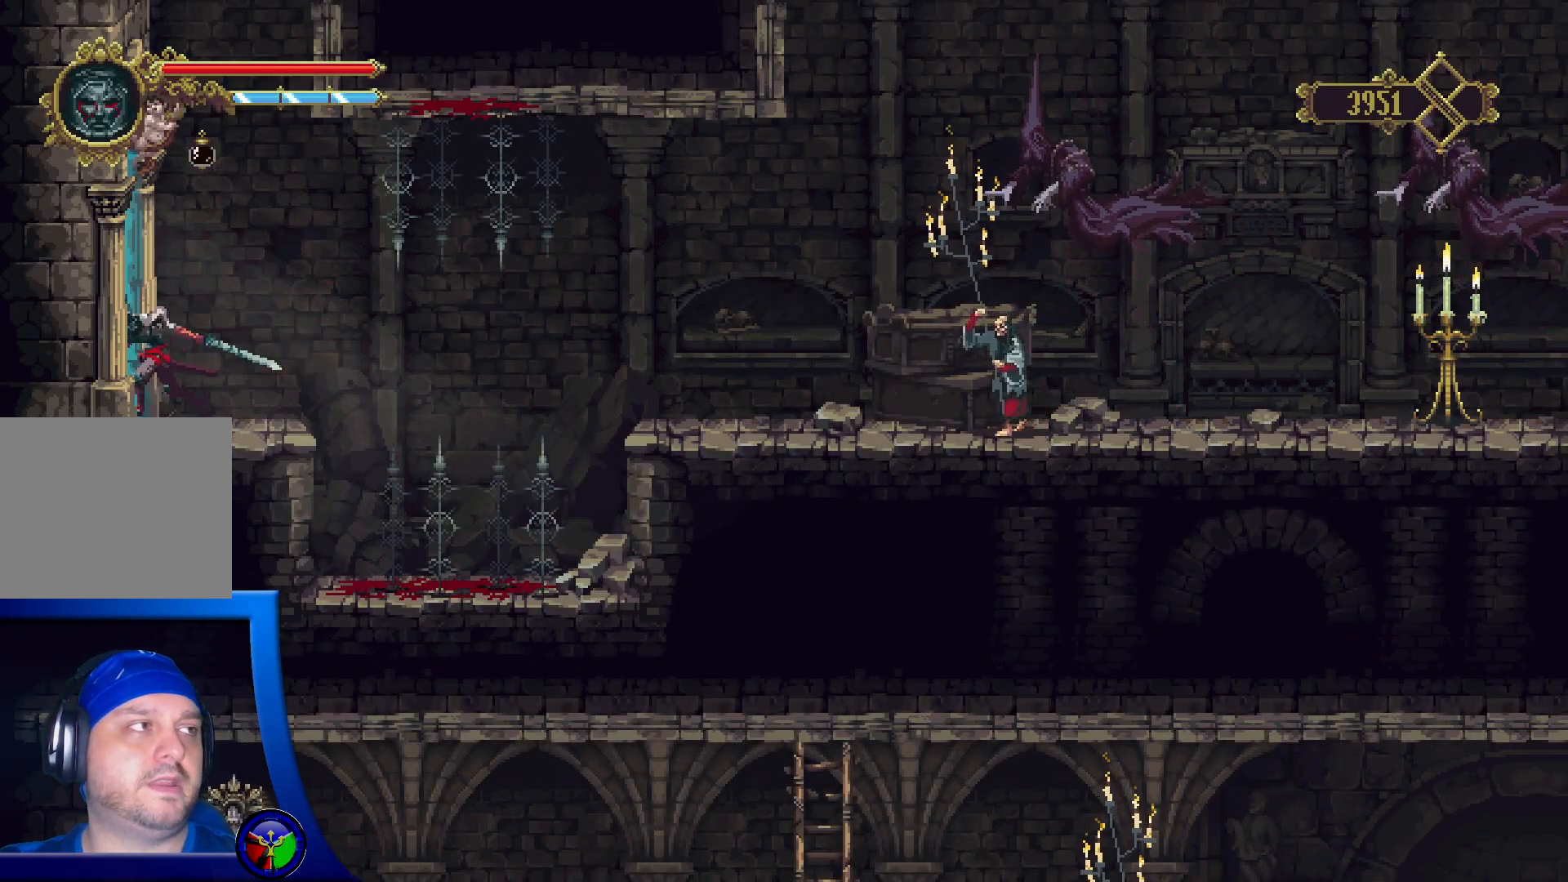
{"buttons": [], "left_stick": "left", "right_stick": "center", "events": []}
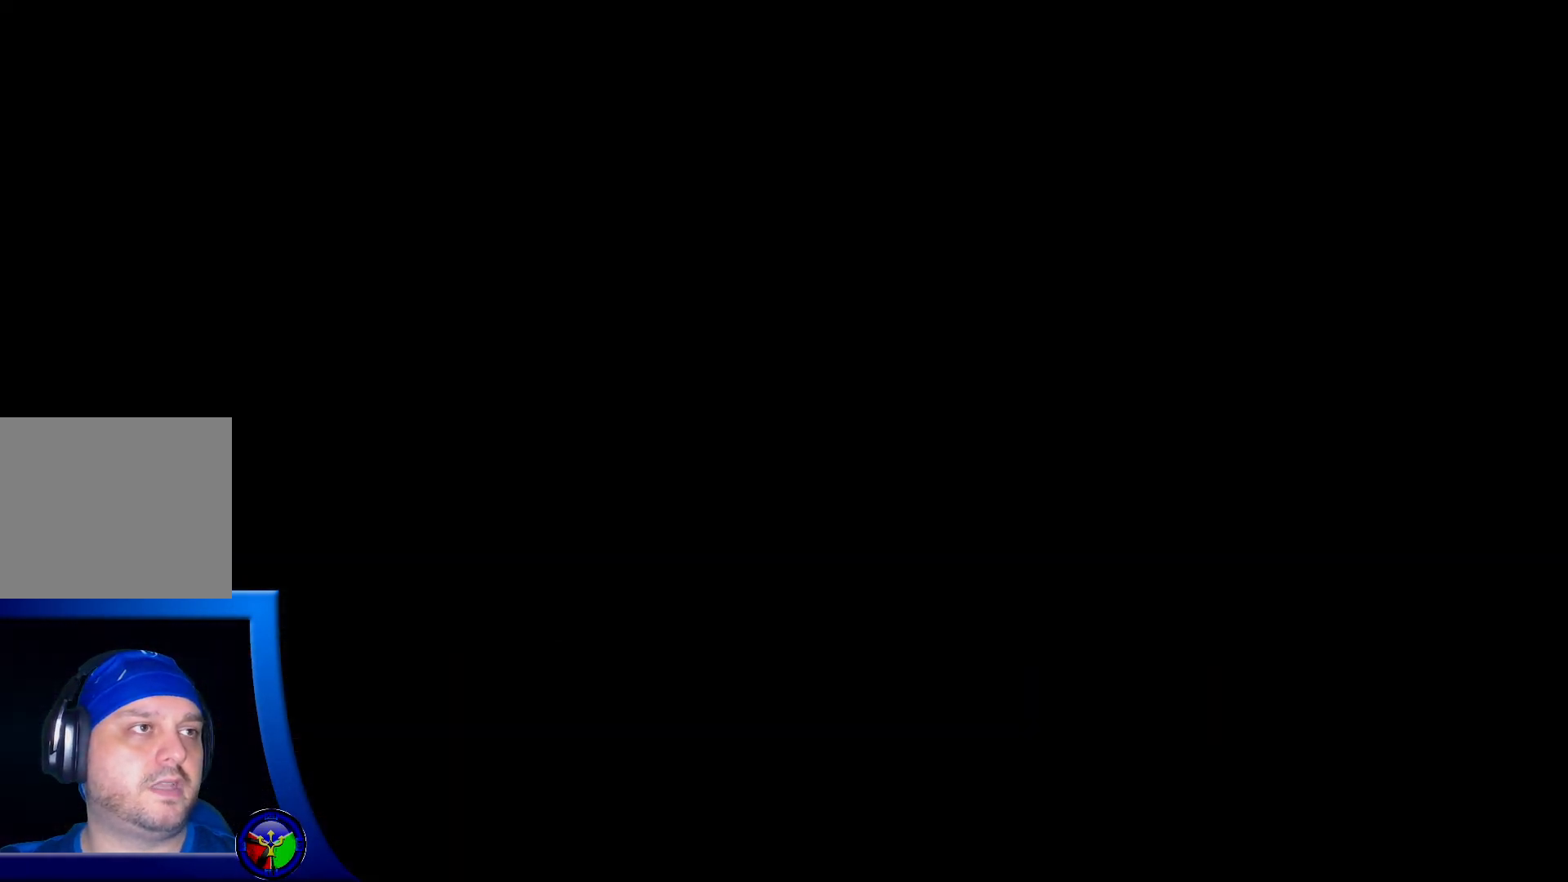
{"buttons": [], "left_stick": "left", "right_stick": "center", "events": []}
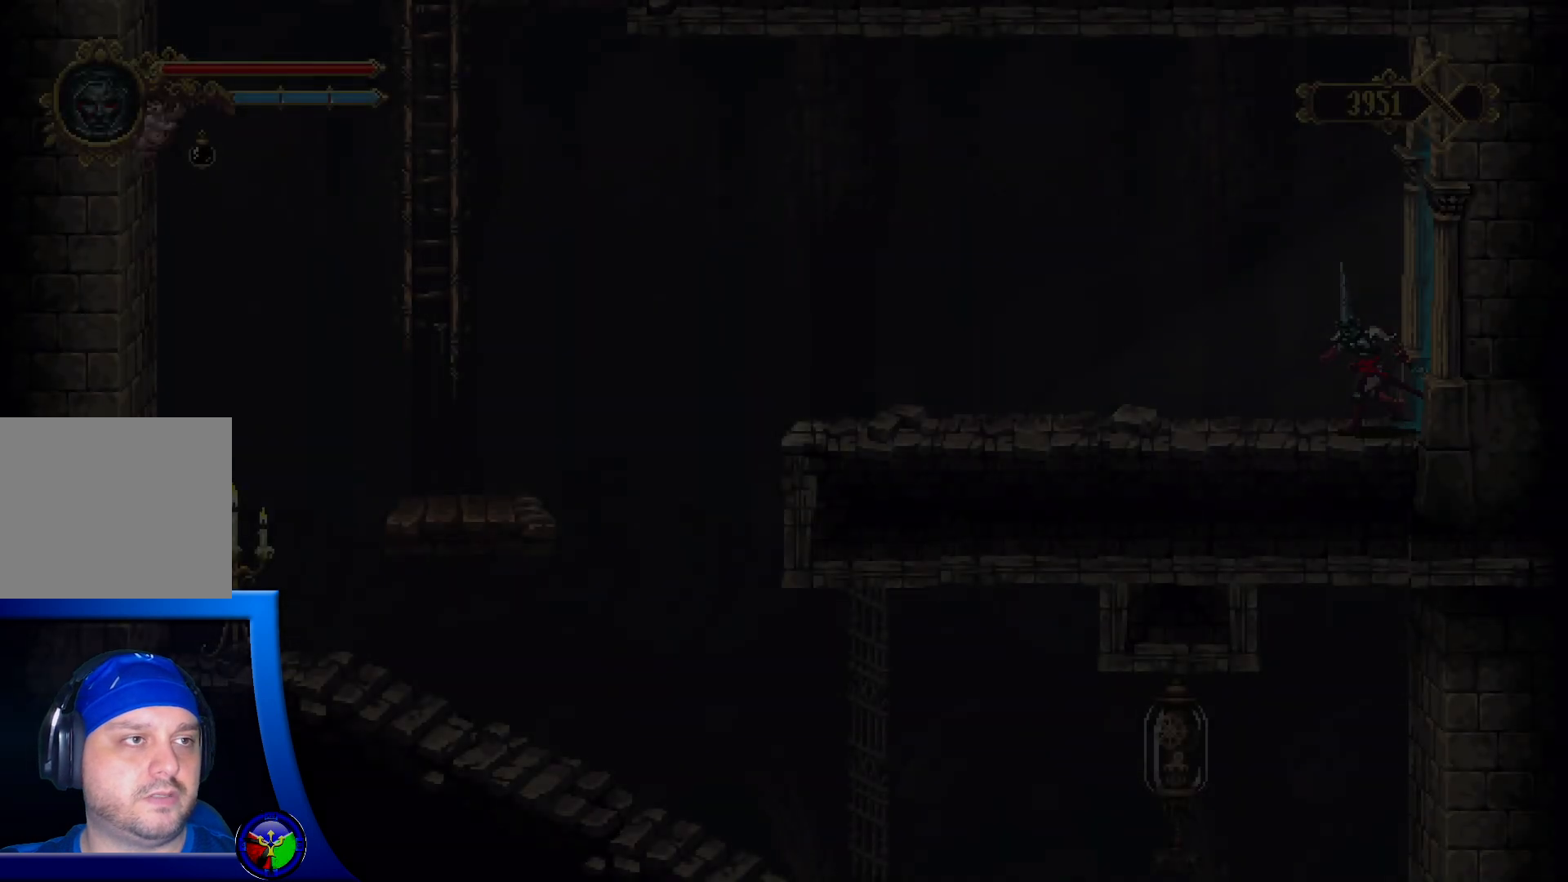
{"buttons": [], "left_stick": "right", "right_stick": "center", "events": [[183, "left_stick", "center"], [333, "left_stick", "right"]]}
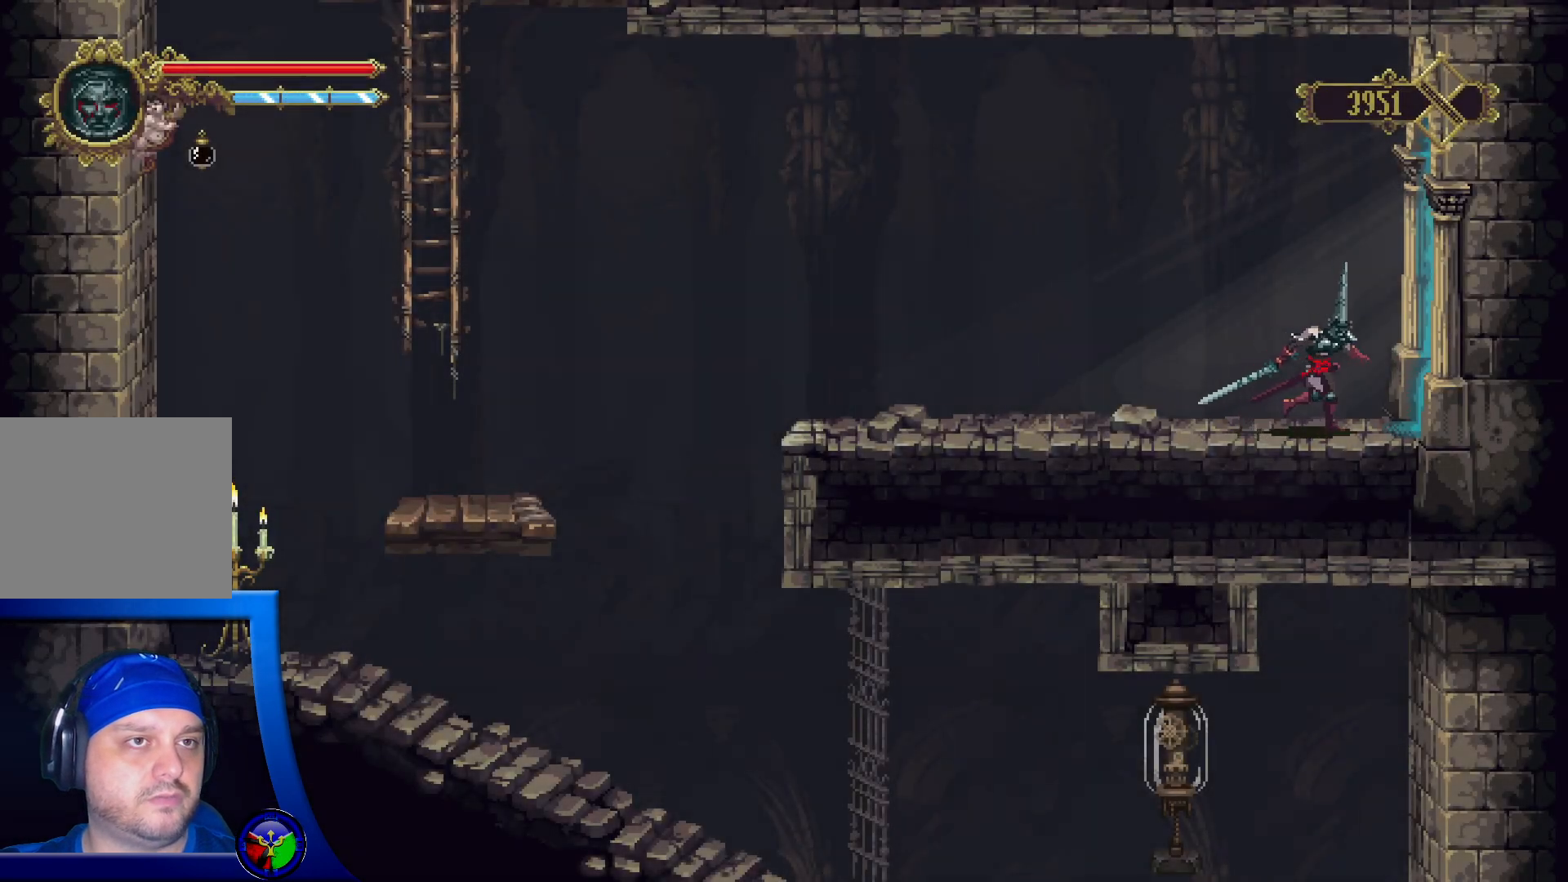
{"buttons": [], "left_stick": "right", "right_stick": "center", "events": []}
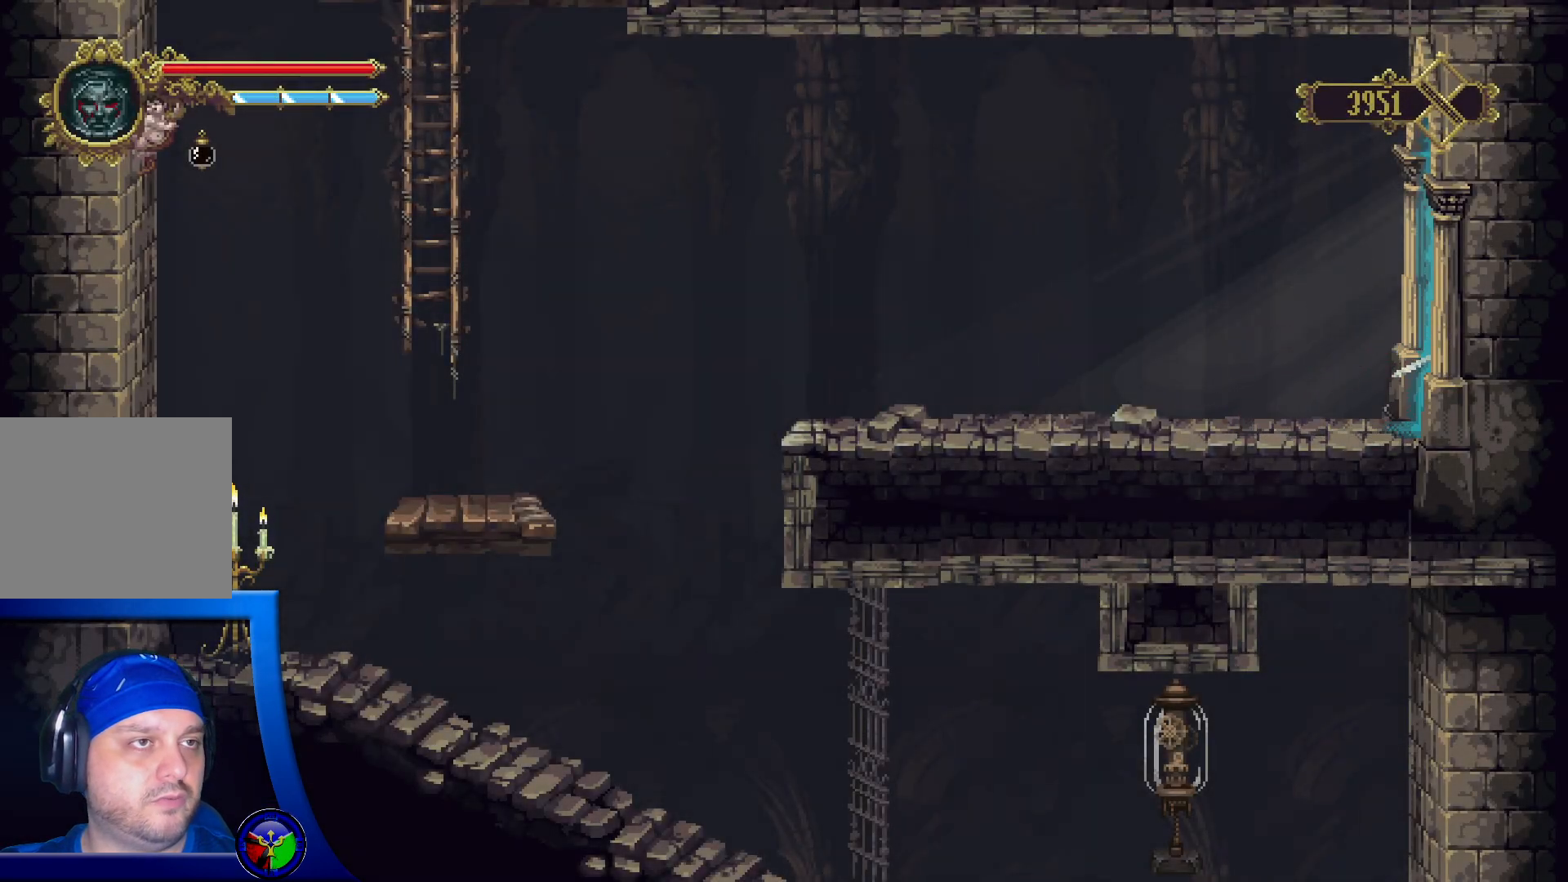
{"buttons": [], "left_stick": "right", "right_stick": "center", "events": []}
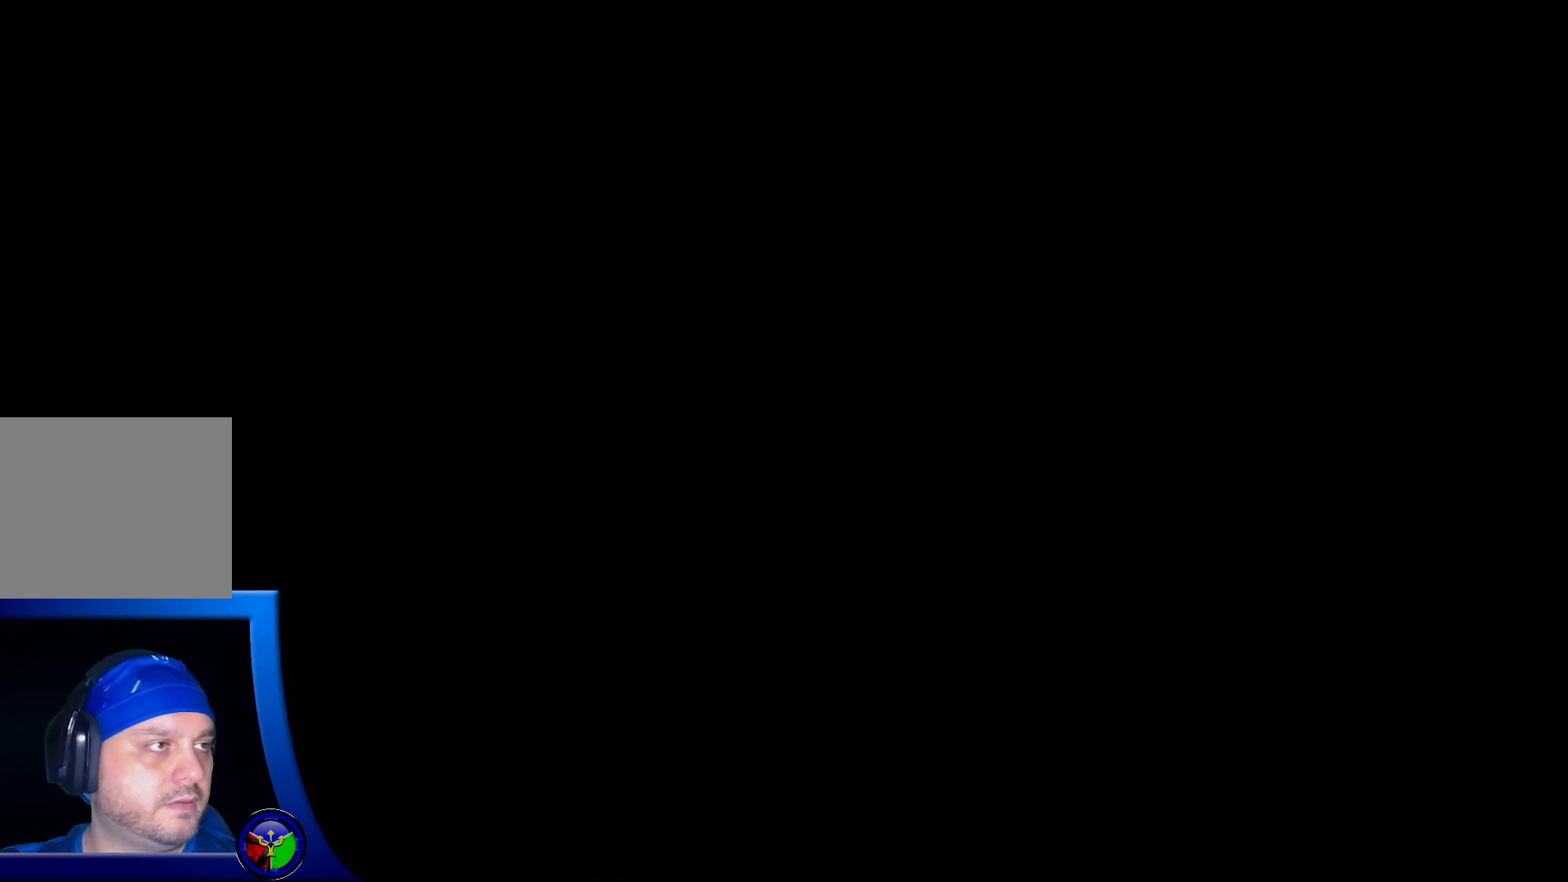
{"buttons": [], "left_stick": "center", "right_stick": "center", "events": [[33, "left_stick", "center"]]}
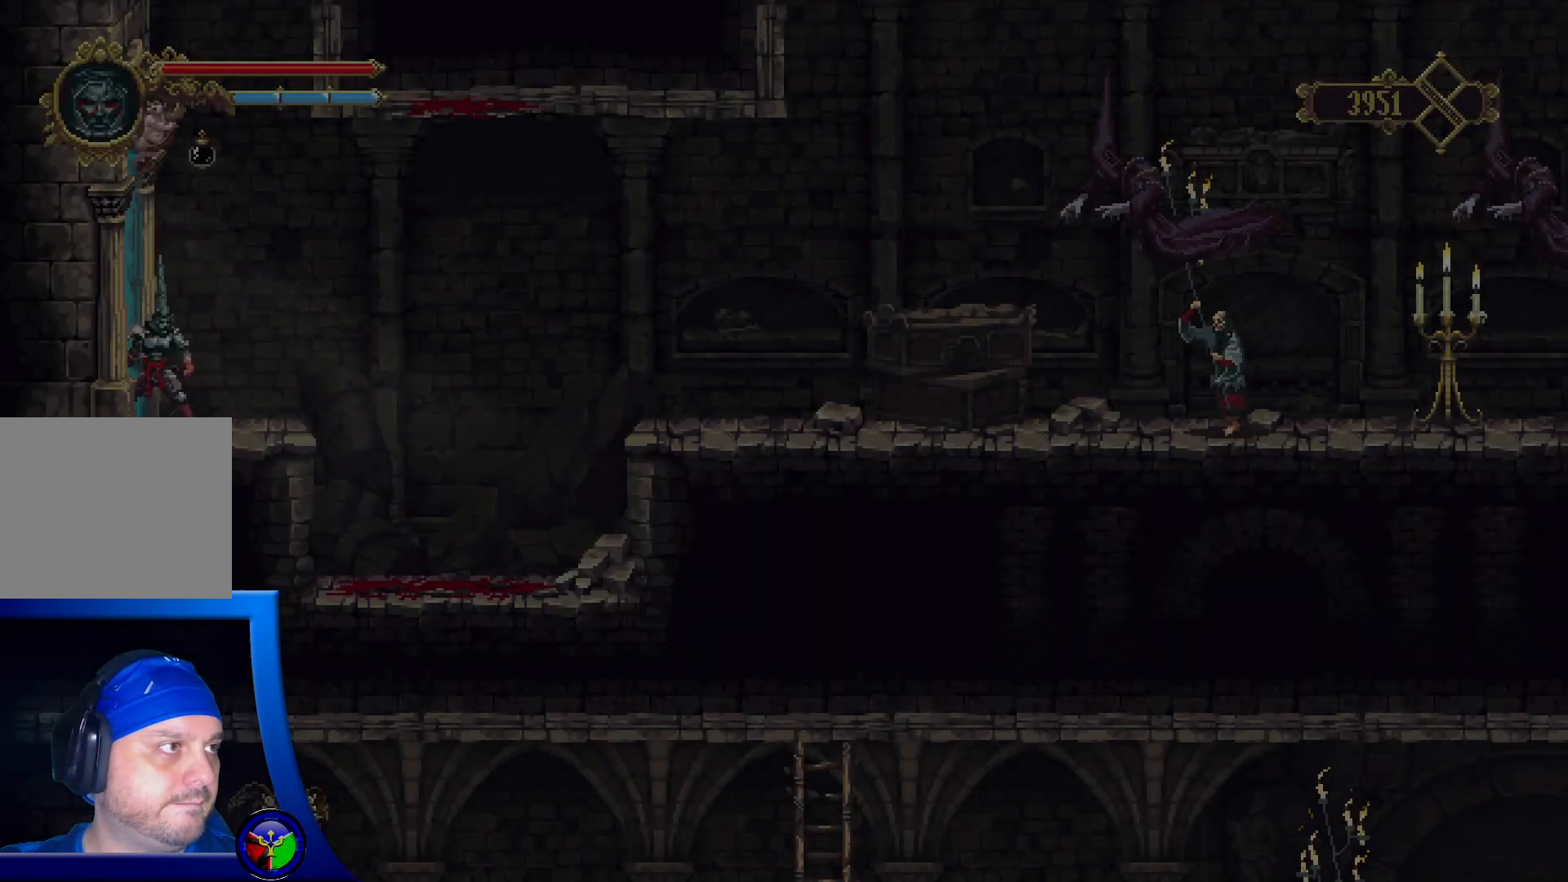
{"buttons": [], "left_stick": "center", "right_stick": "center", "events": [[67, "L2", "down"], [200, "L2", "up"]]}
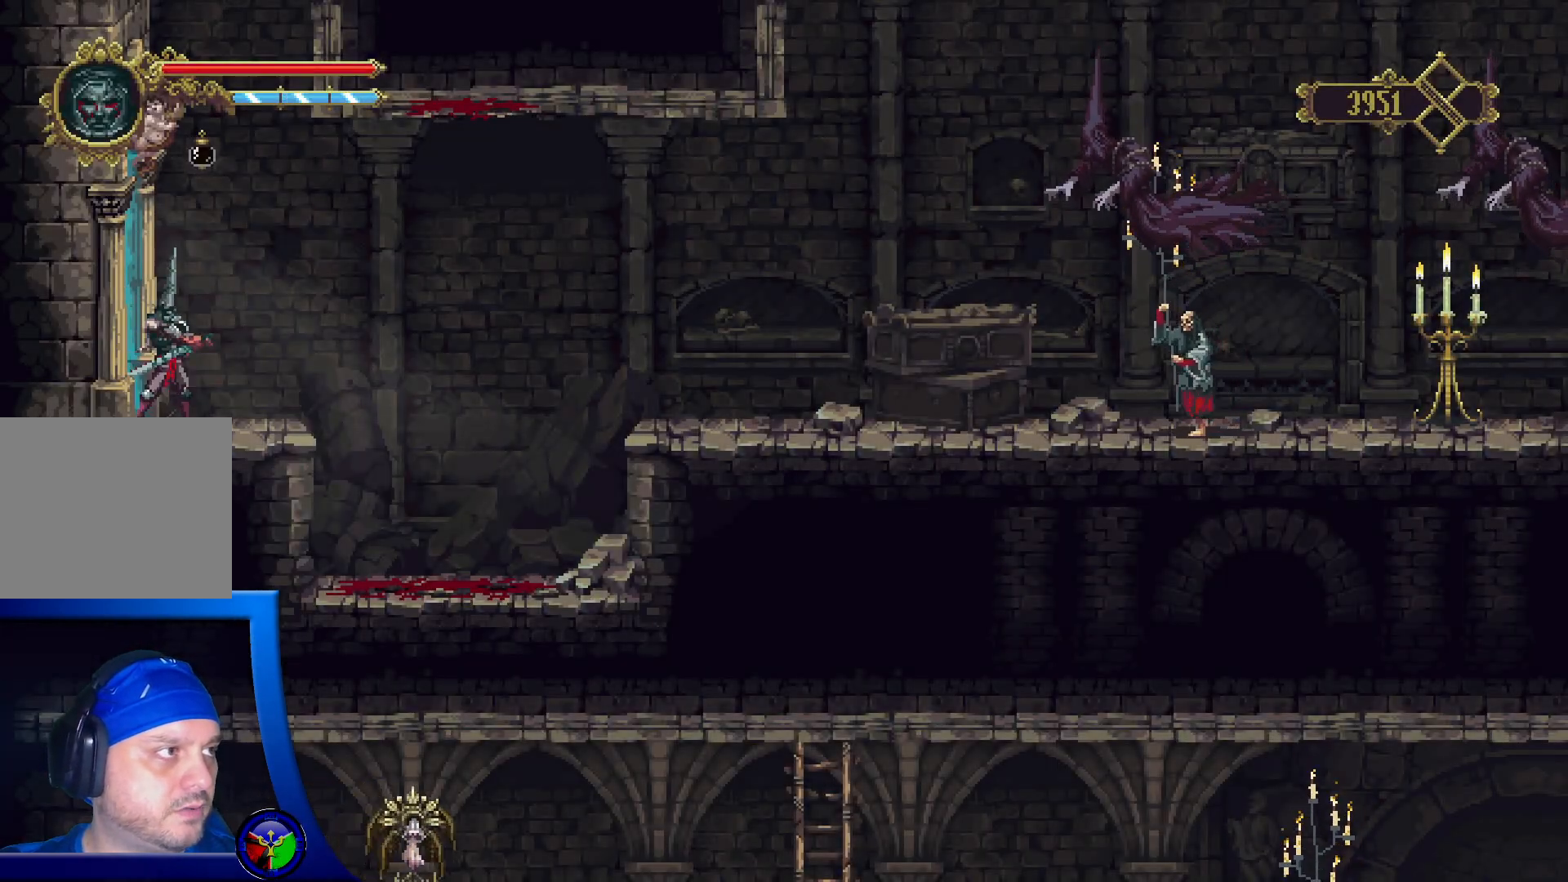
{"buttons": [], "left_stick": "center", "right_stick": "center"}
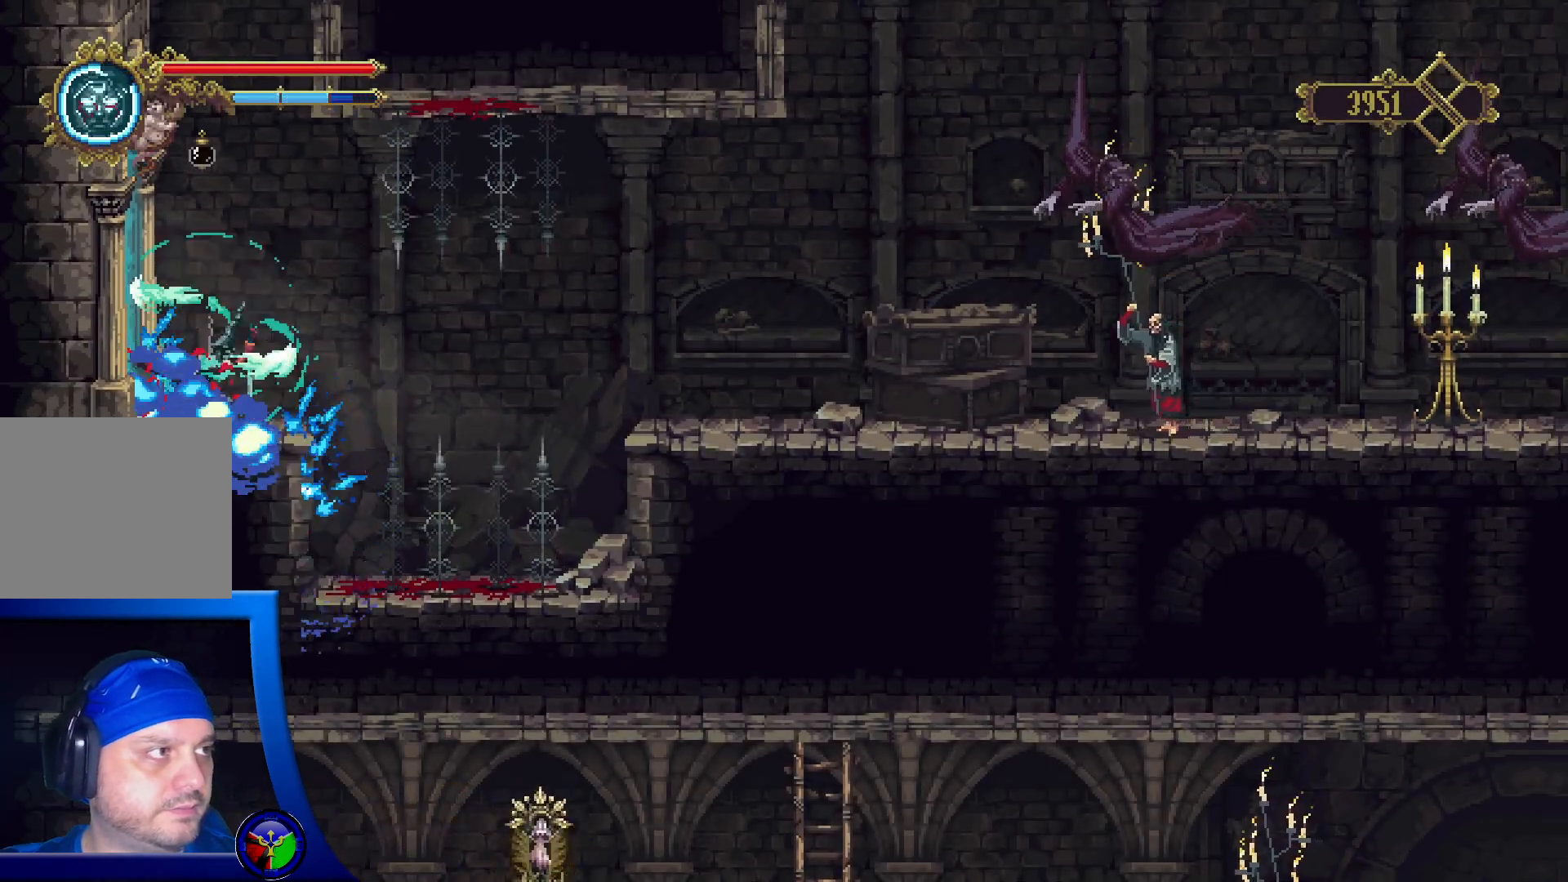
{"buttons": [], "left_stick": "center", "right_stick": "center", "events": []}
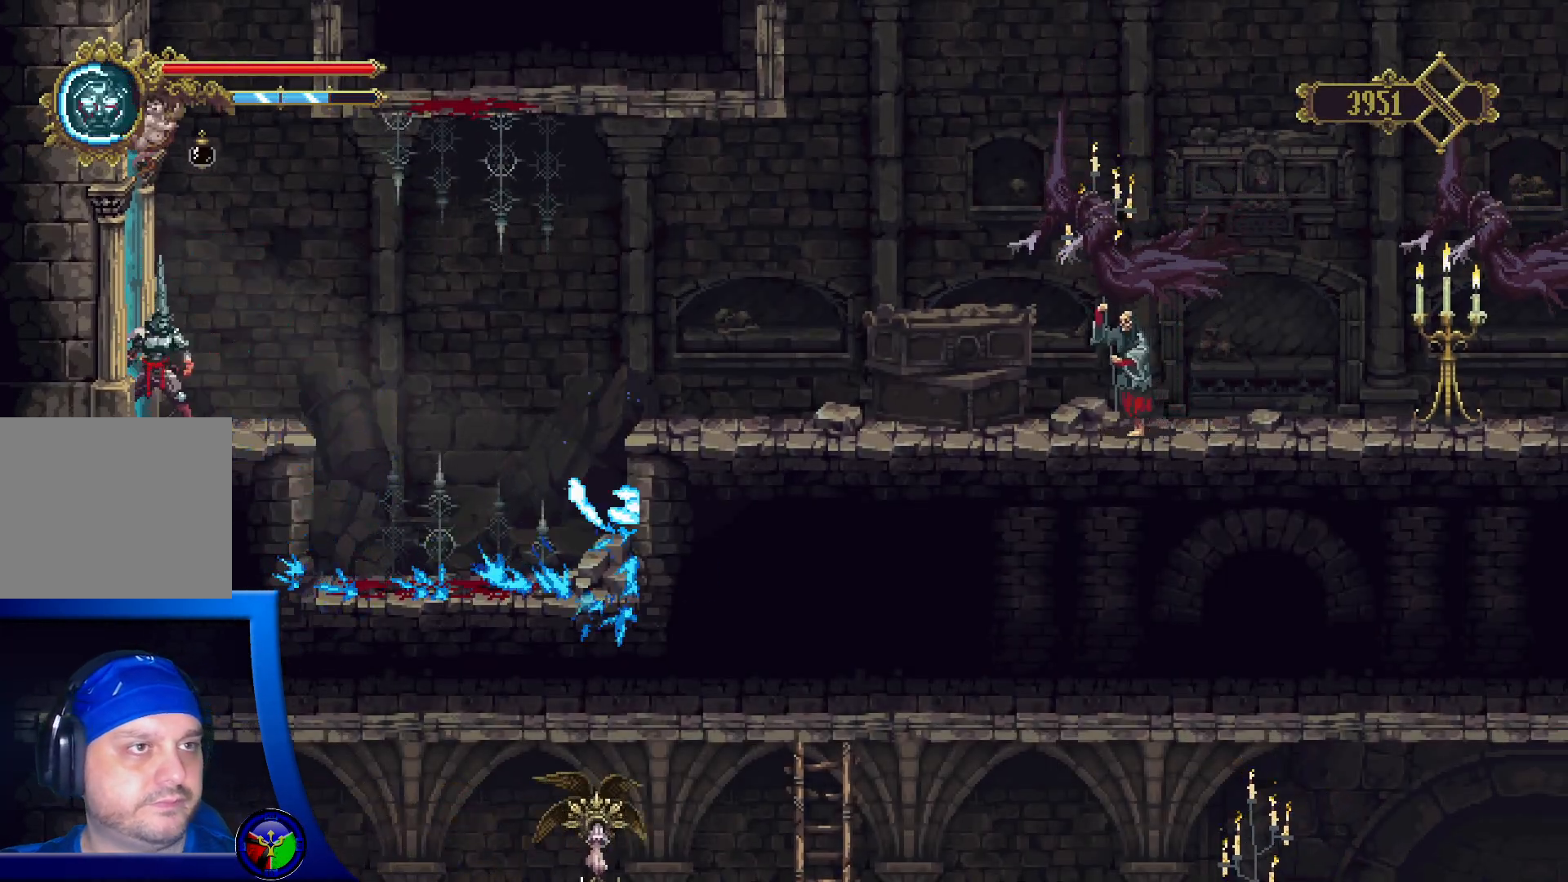
{"buttons": [], "left_stick": "center", "right_stick": "center", "events": []}
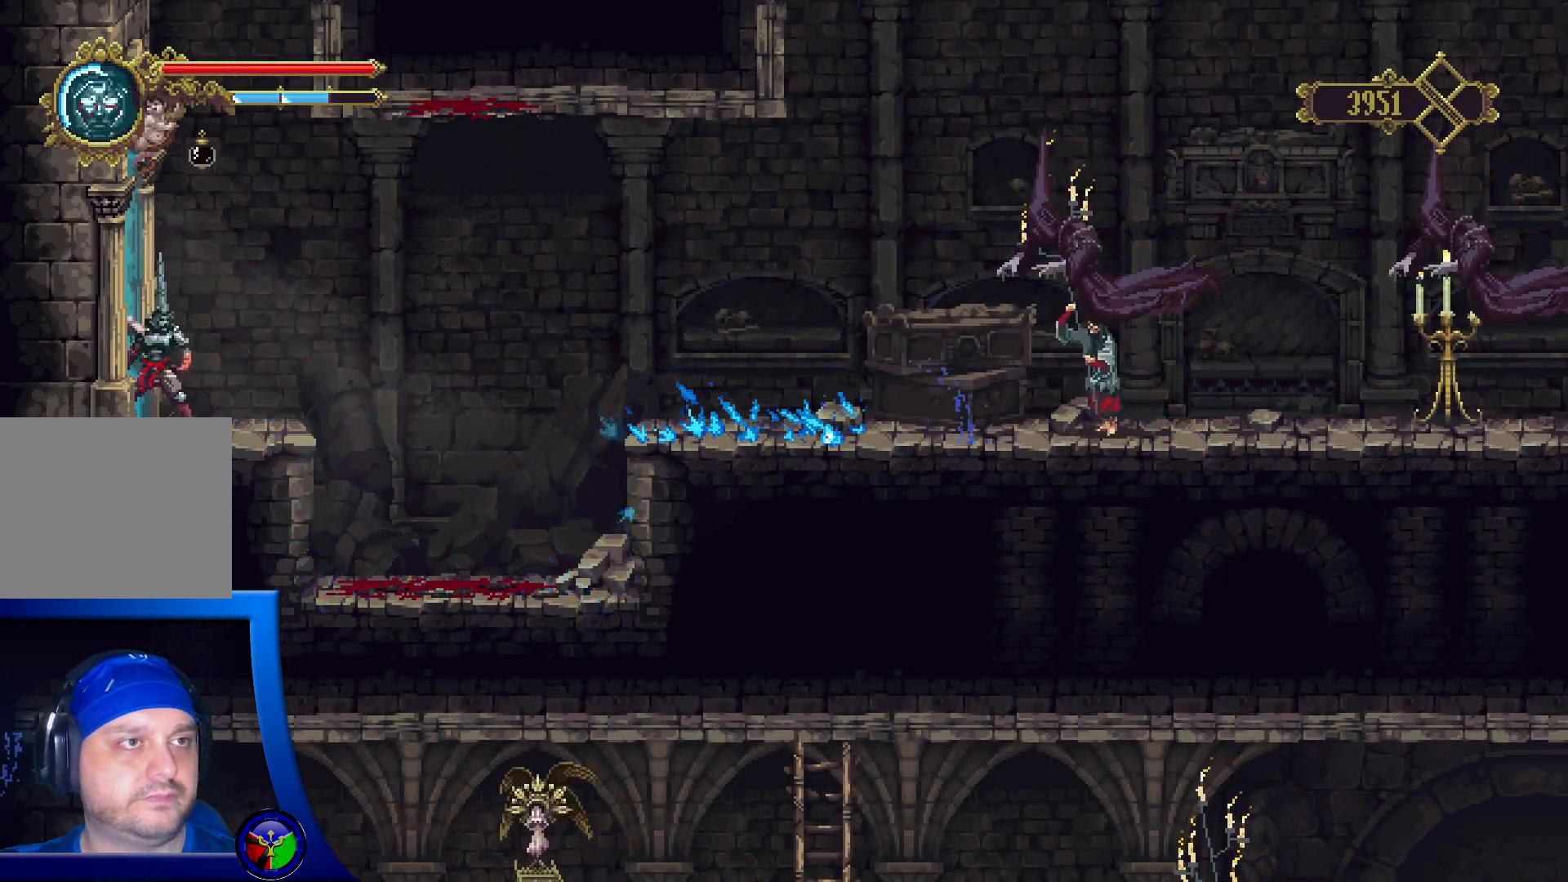
{"buttons": [], "left_stick": "center", "right_stick": "center", "events": []}
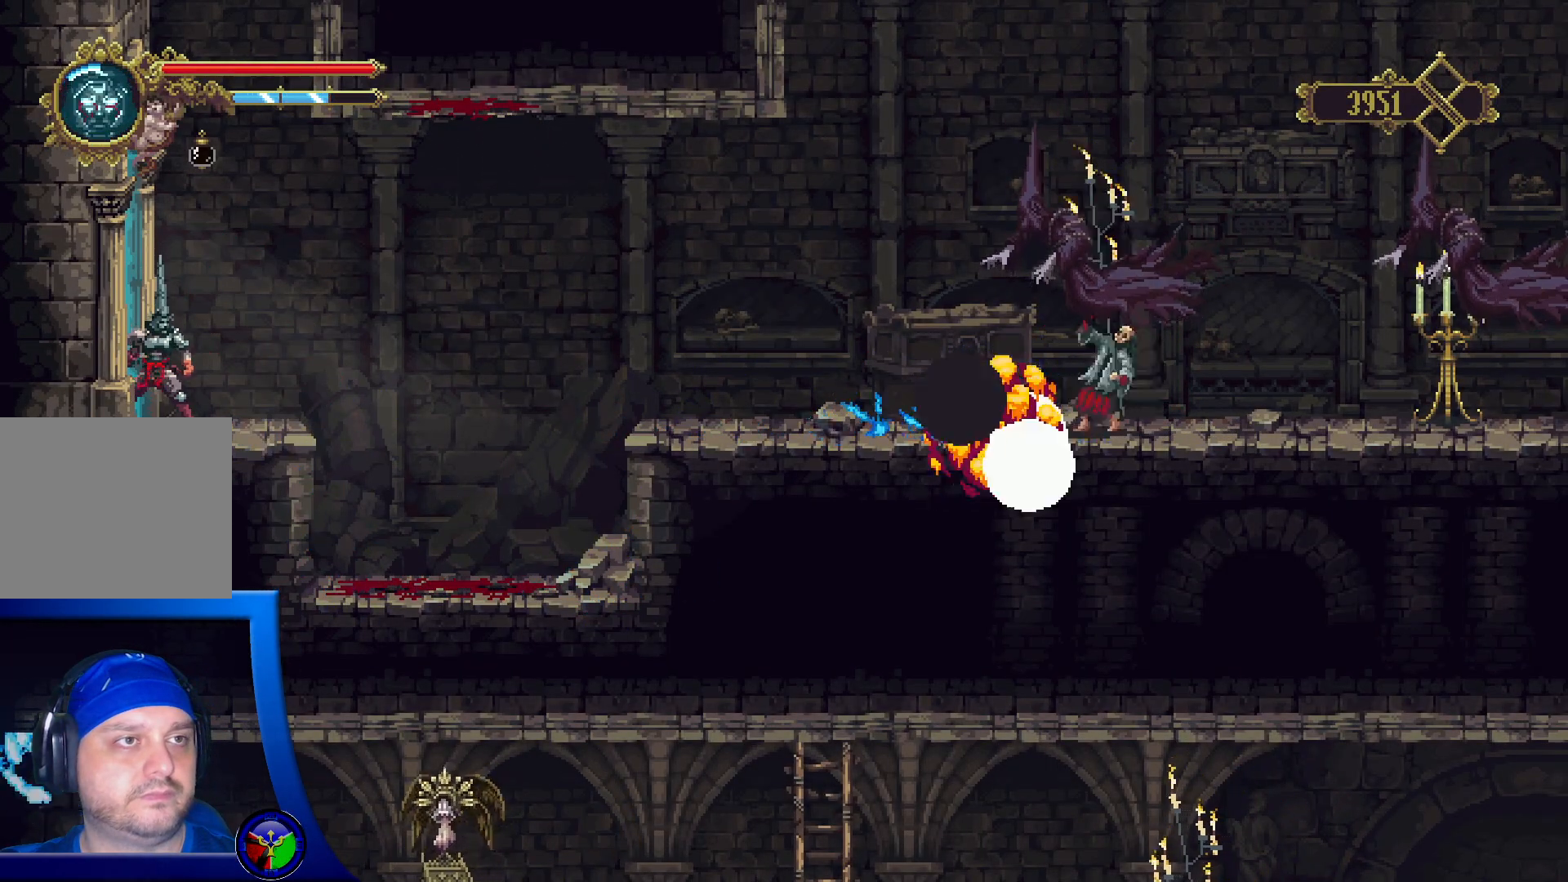
{"buttons": [], "left_stick": "center", "right_stick": "center", "events": []}
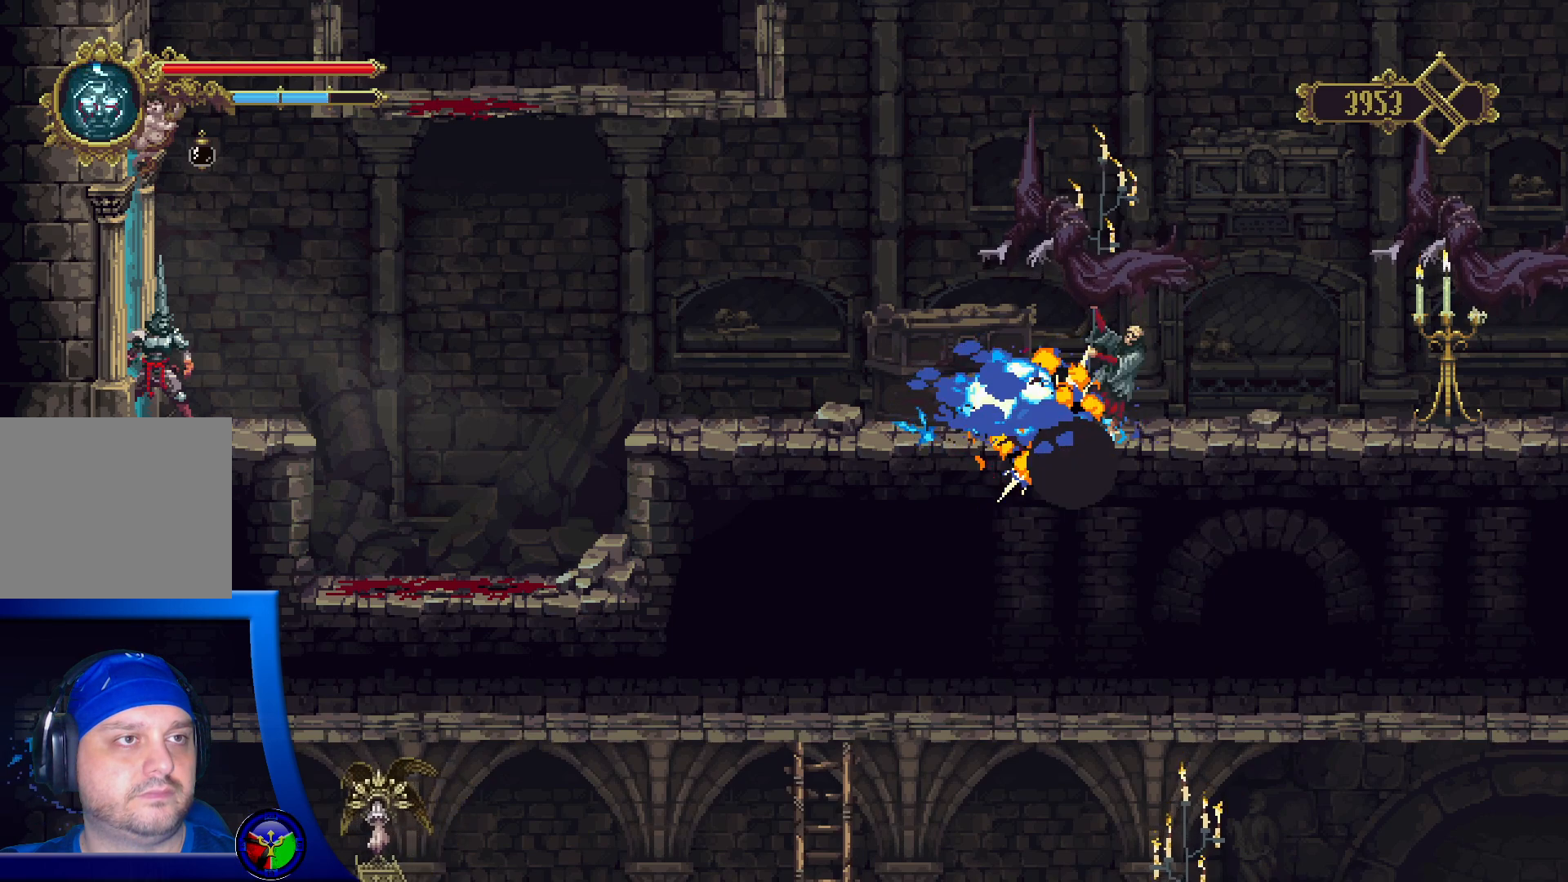
{"buttons": [], "left_stick": "center", "right_stick": "center", "events": []}
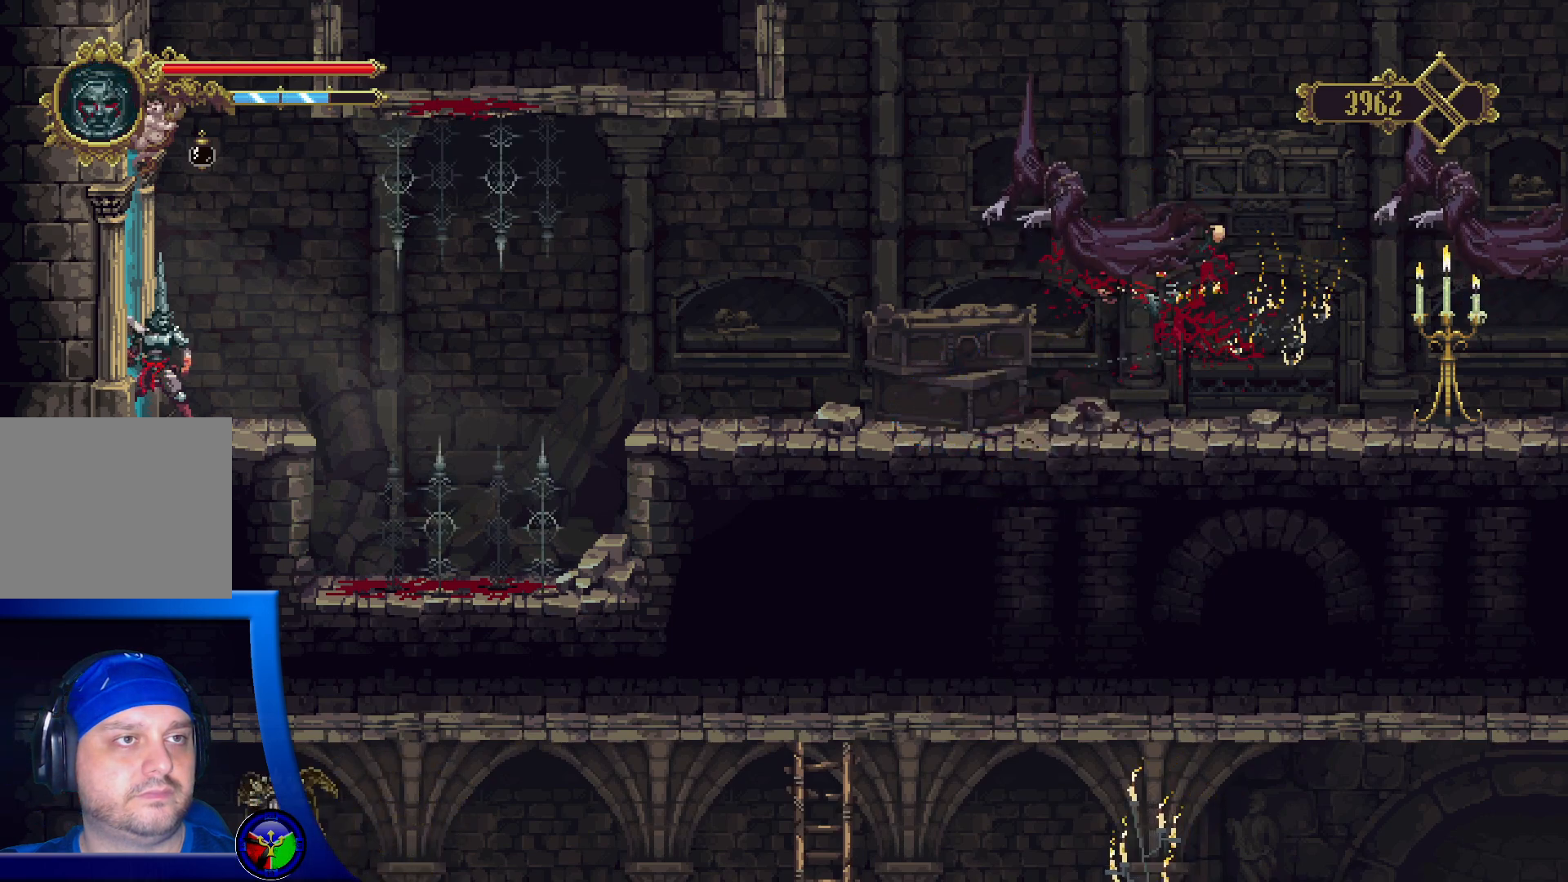
{"buttons": [], "left_stick": "center", "right_stick": "center", "events": []}
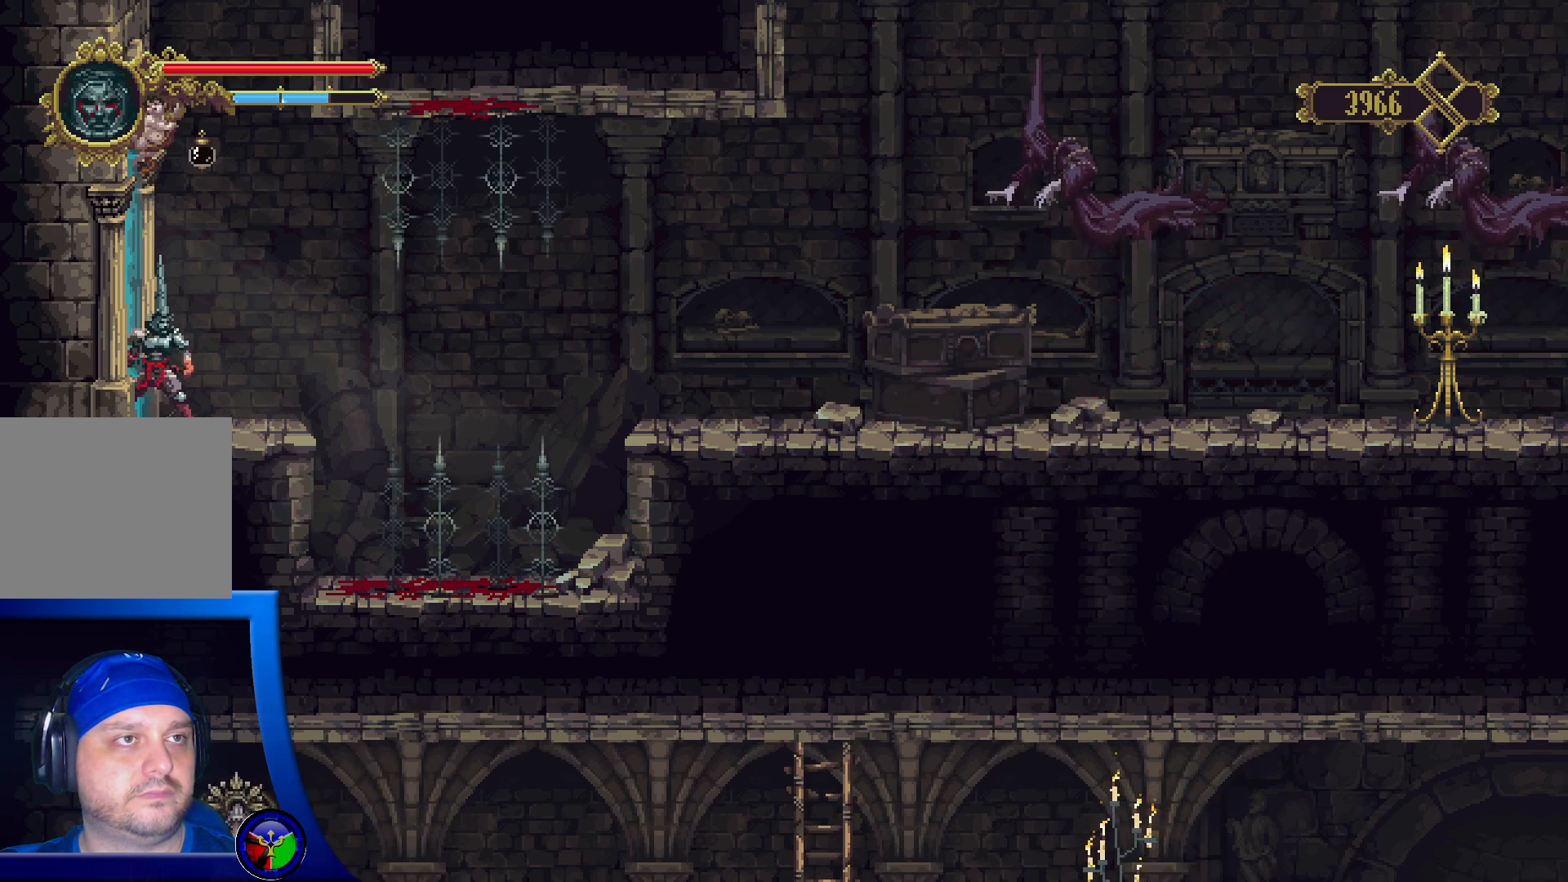
{"buttons": [], "left_stick": "left", "right_stick": "center", "events": [[283, "left_stick", "left"]]}
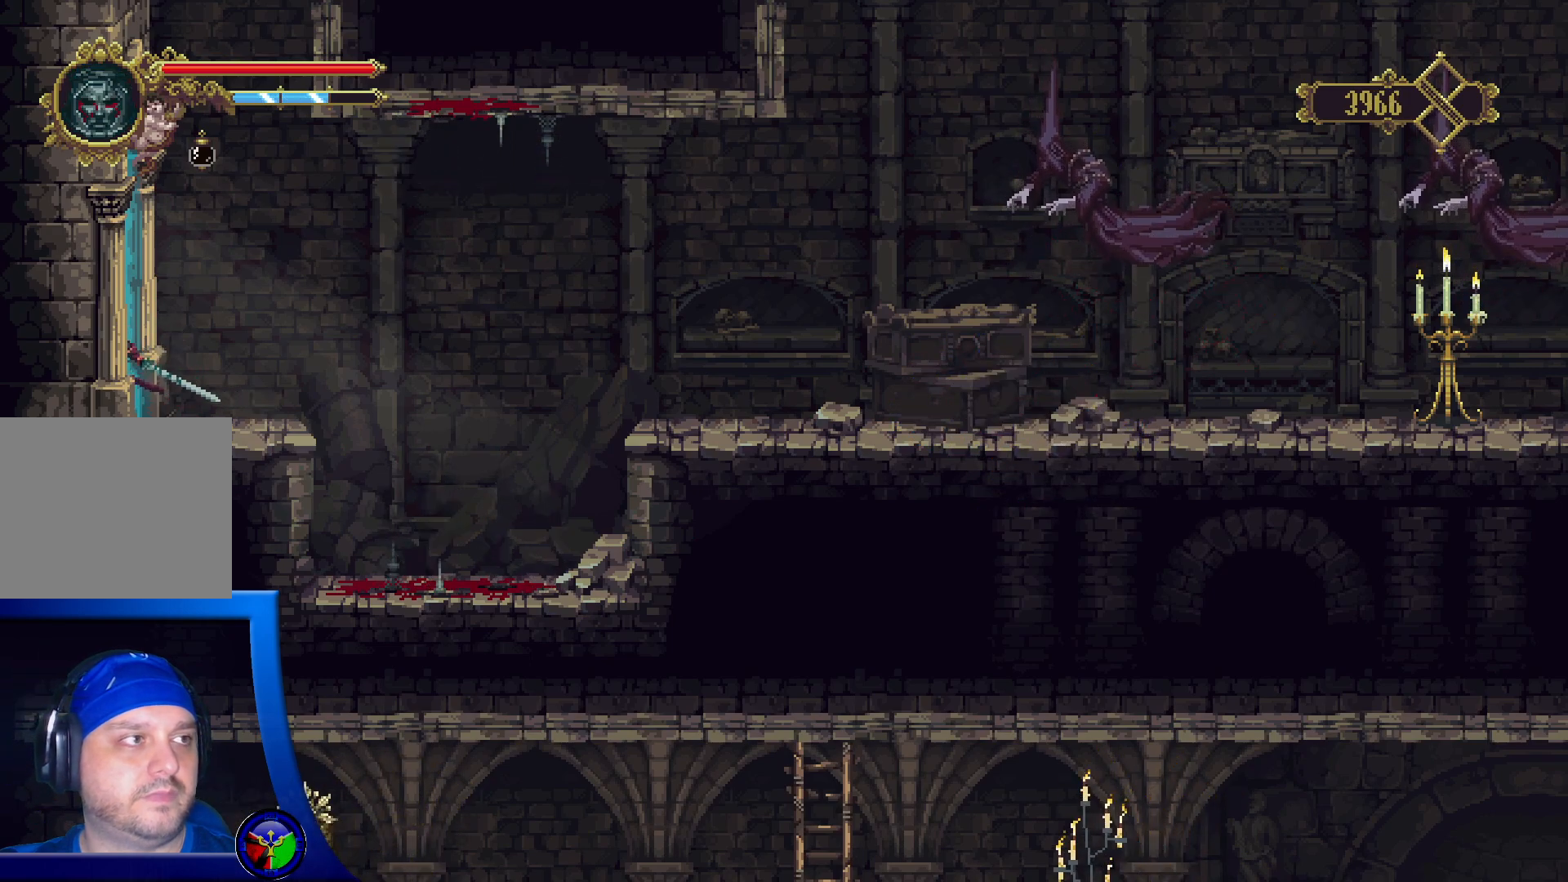
{"buttons": [], "left_stick": "left", "right_stick": "center", "events": []}
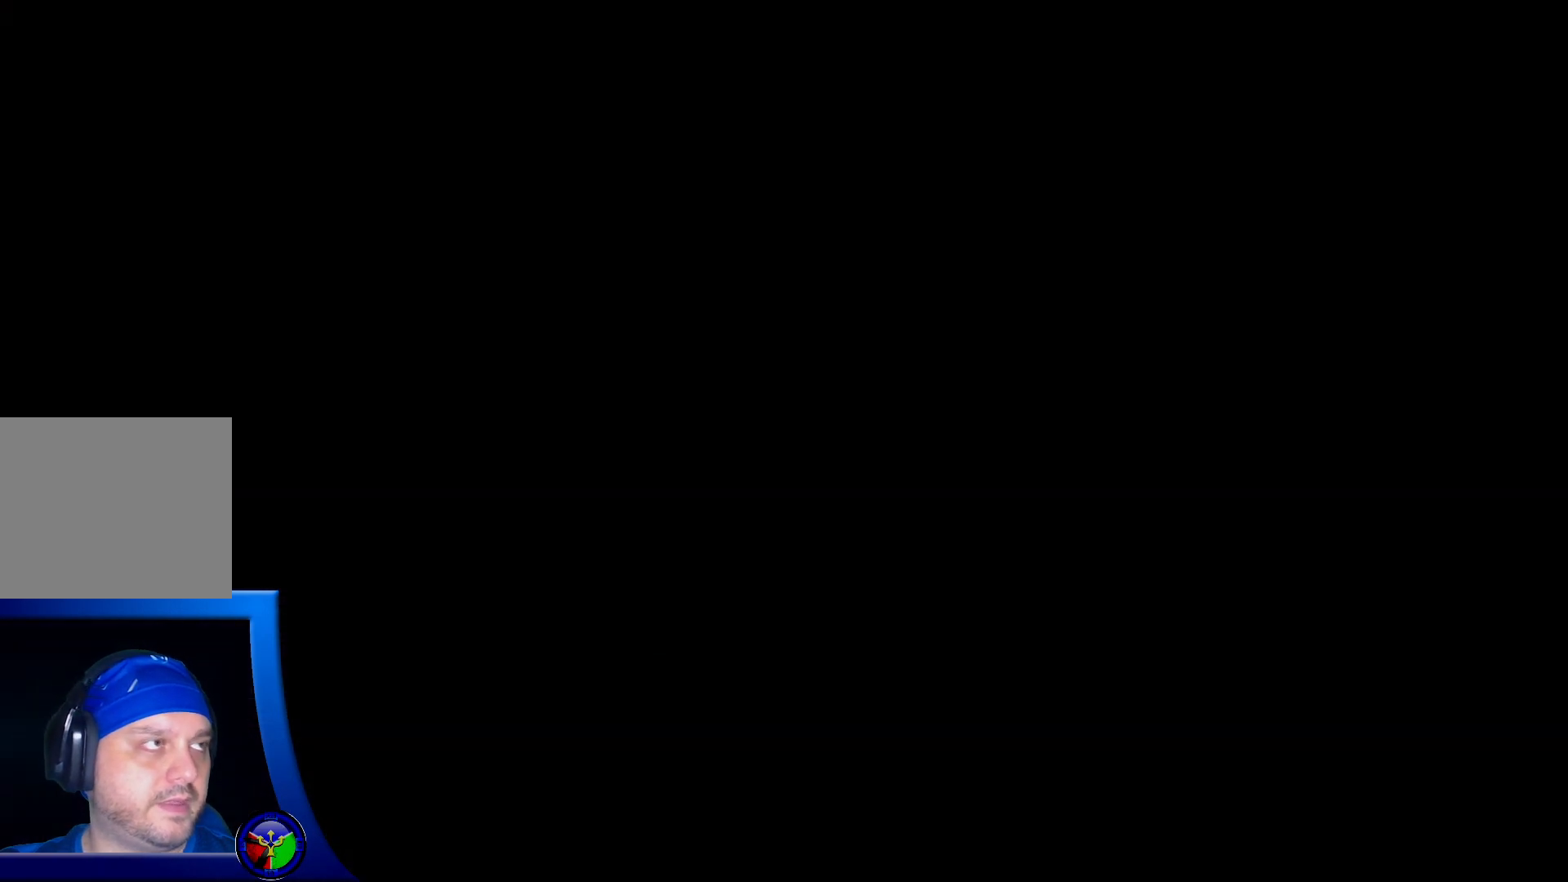
{"buttons": [], "left_stick": "left", "right_stick": "center", "events": []}
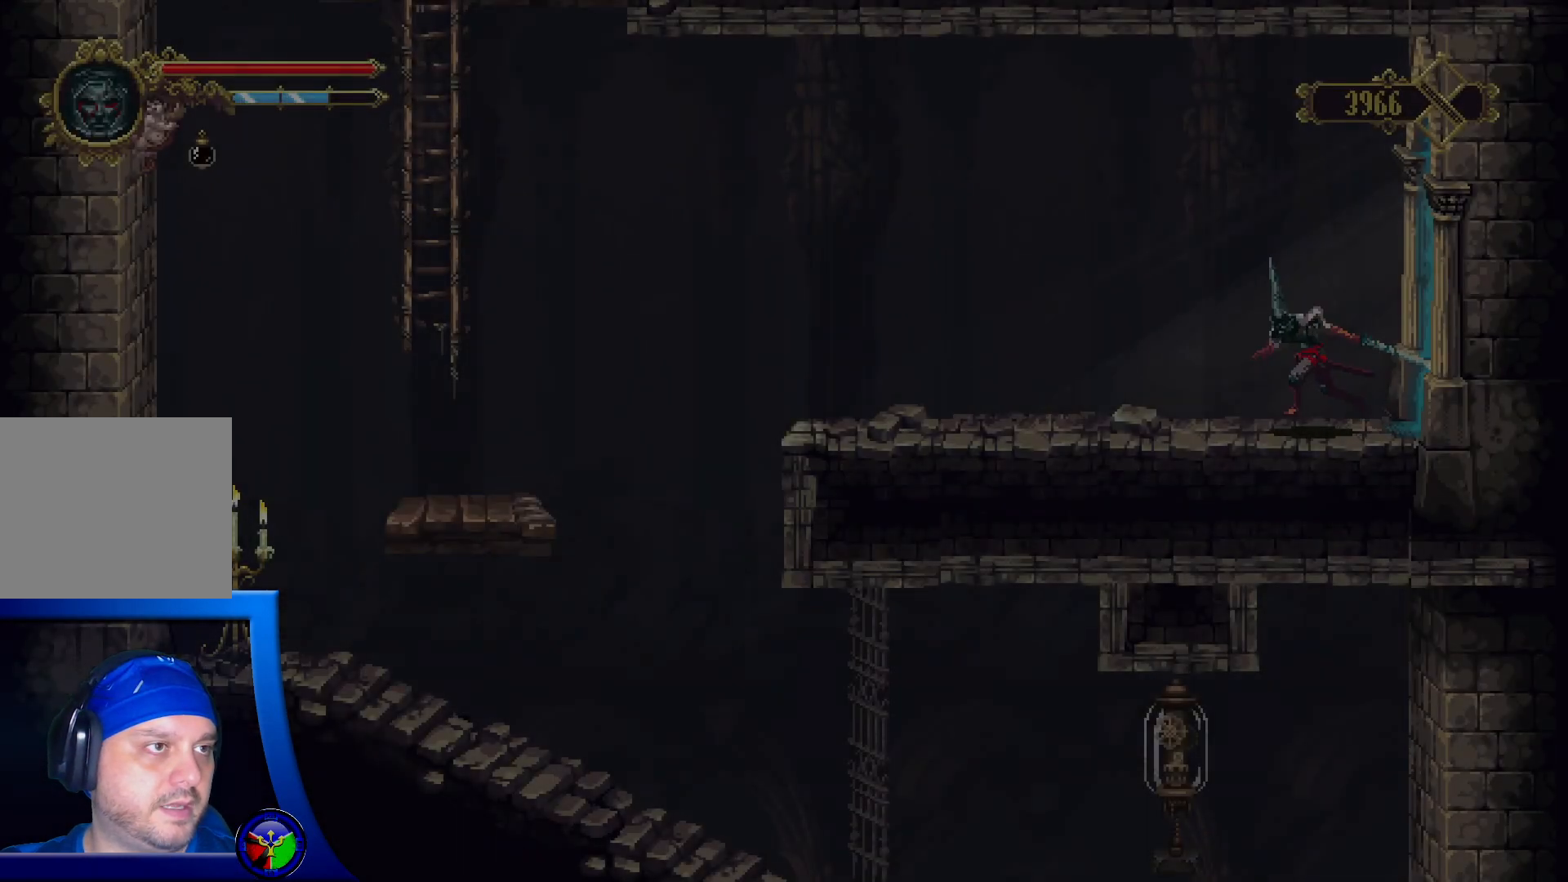
{"buttons": ["R2"], "left_stick": "left", "right_stick": "center", "events": [[300, "R2", "down"]]}
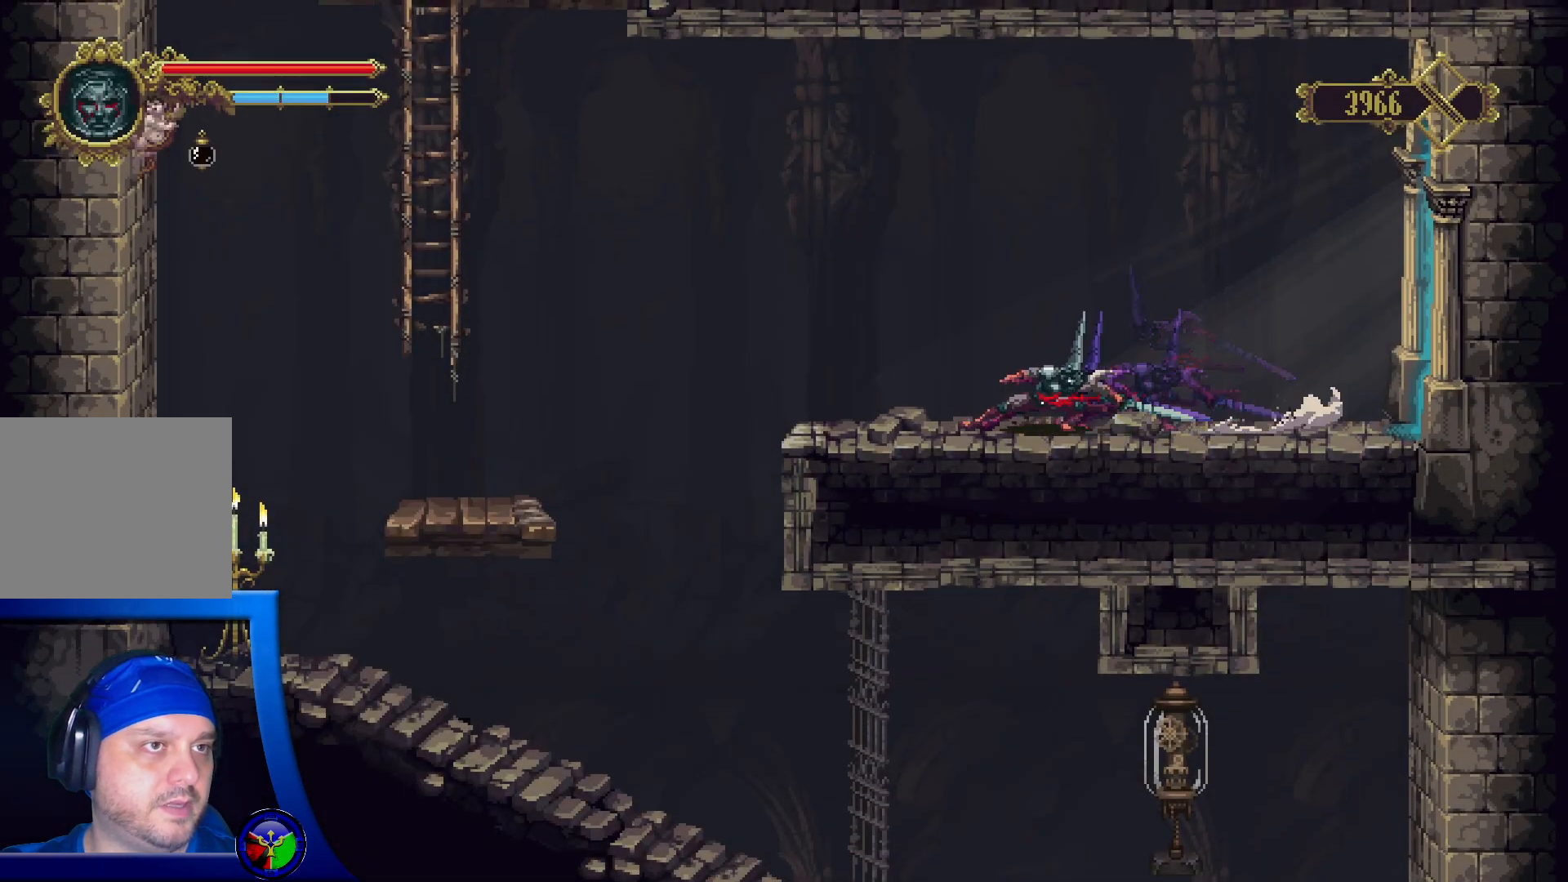
{"buttons": ["A"], "left_stick": "left", "right_stick": "center", "events": [[233, "R2", "up"], [300, "A", "down"]]}
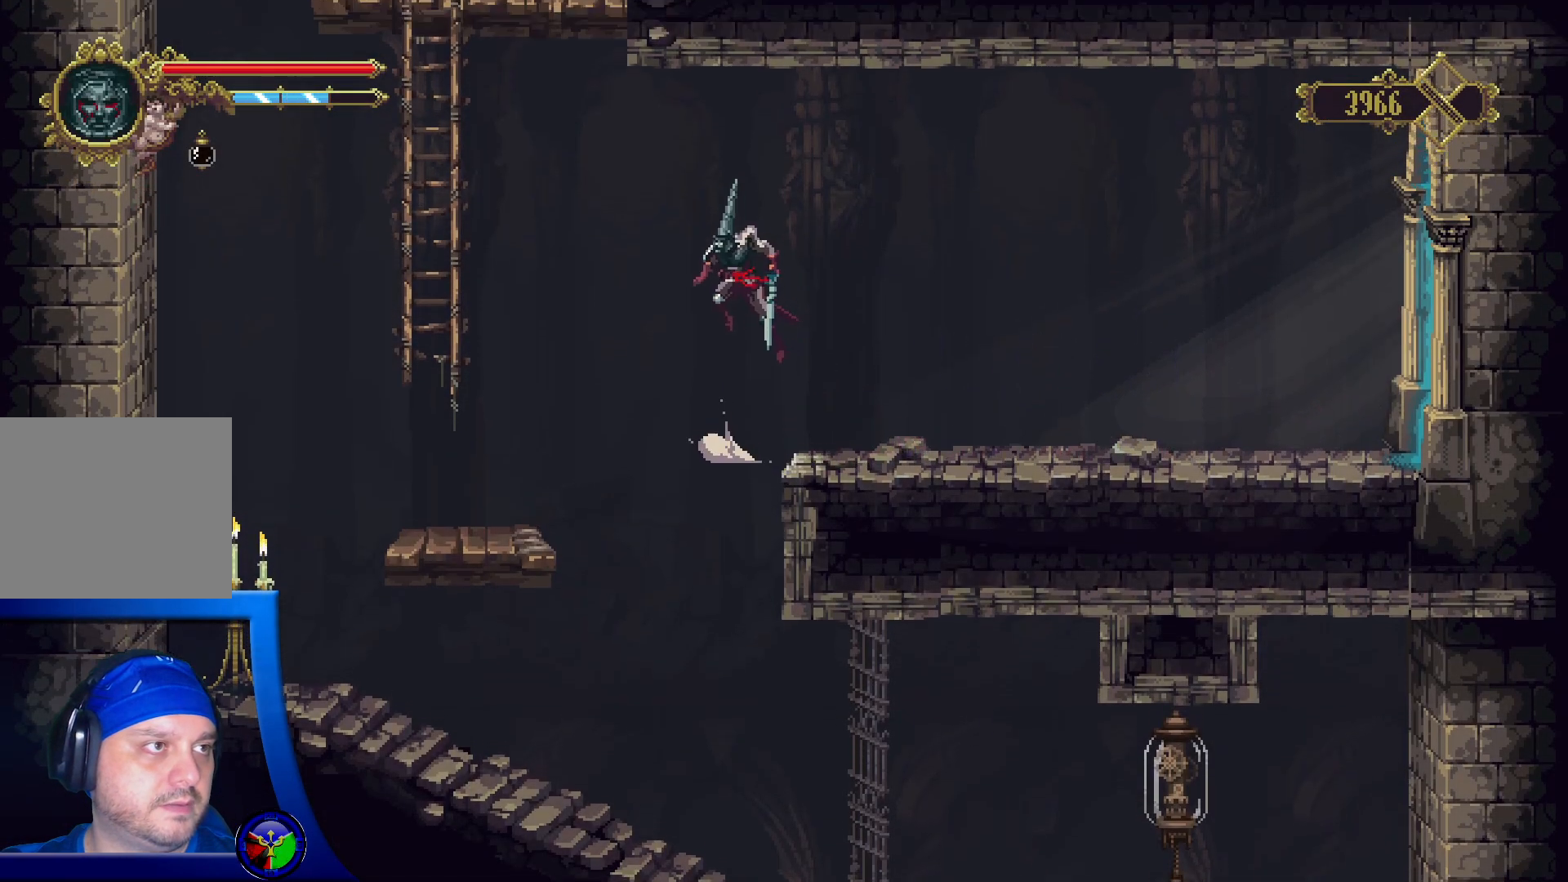
{"buttons": ["A"], "left_stick": "up-left", "right_stick": "center", "events": [[333, "left_stick", "up-left"]]}
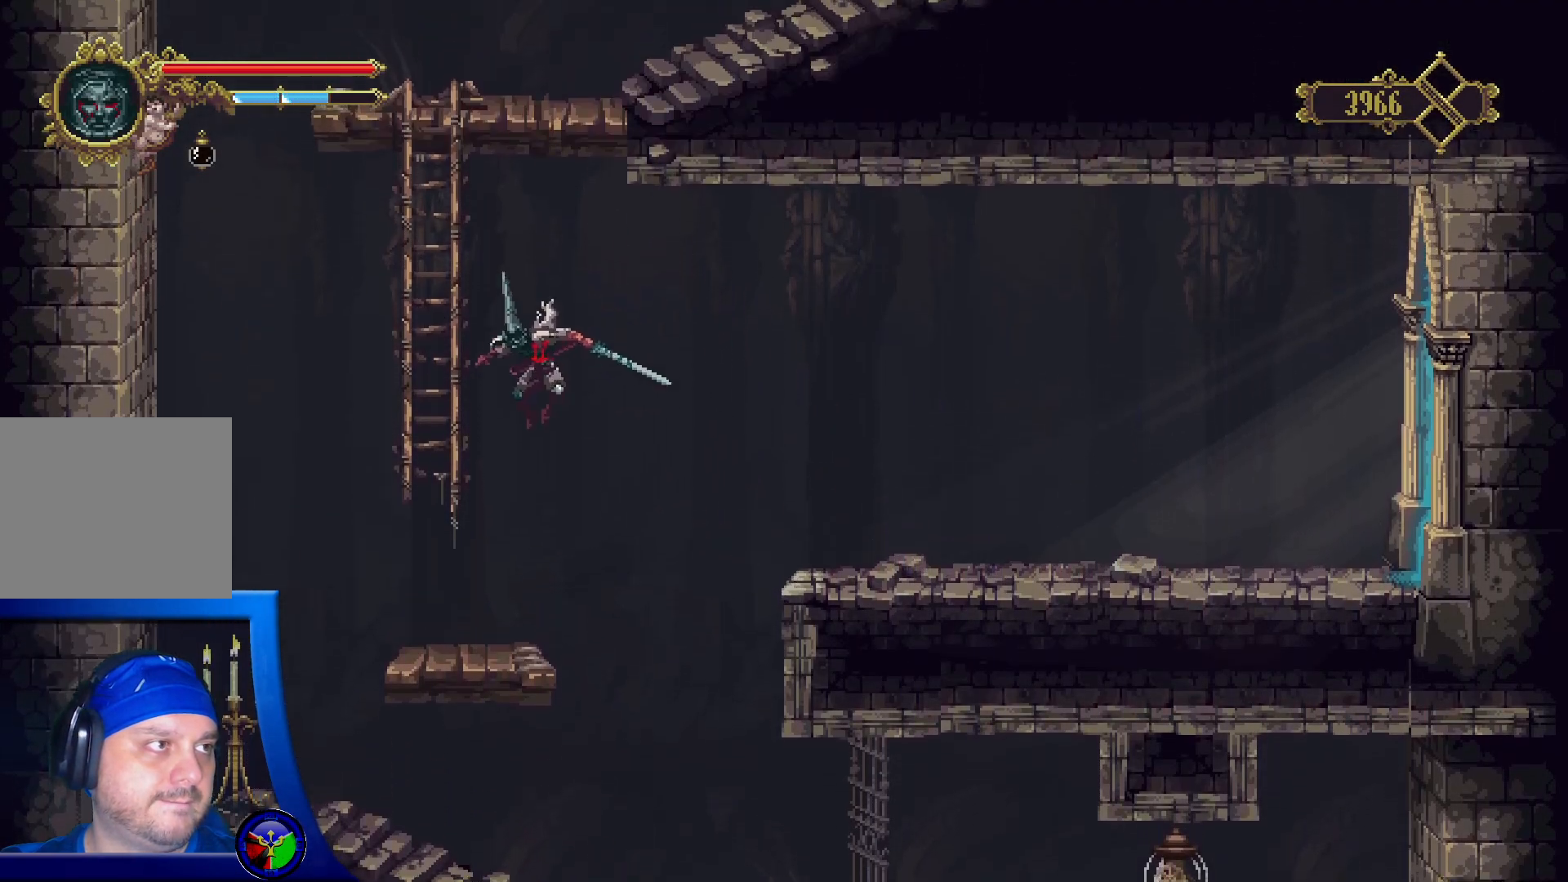
{"buttons": [], "left_stick": "up", "right_stick": "center", "events": [[33, "A", "up"], [317, "left_stick", "up"]]}
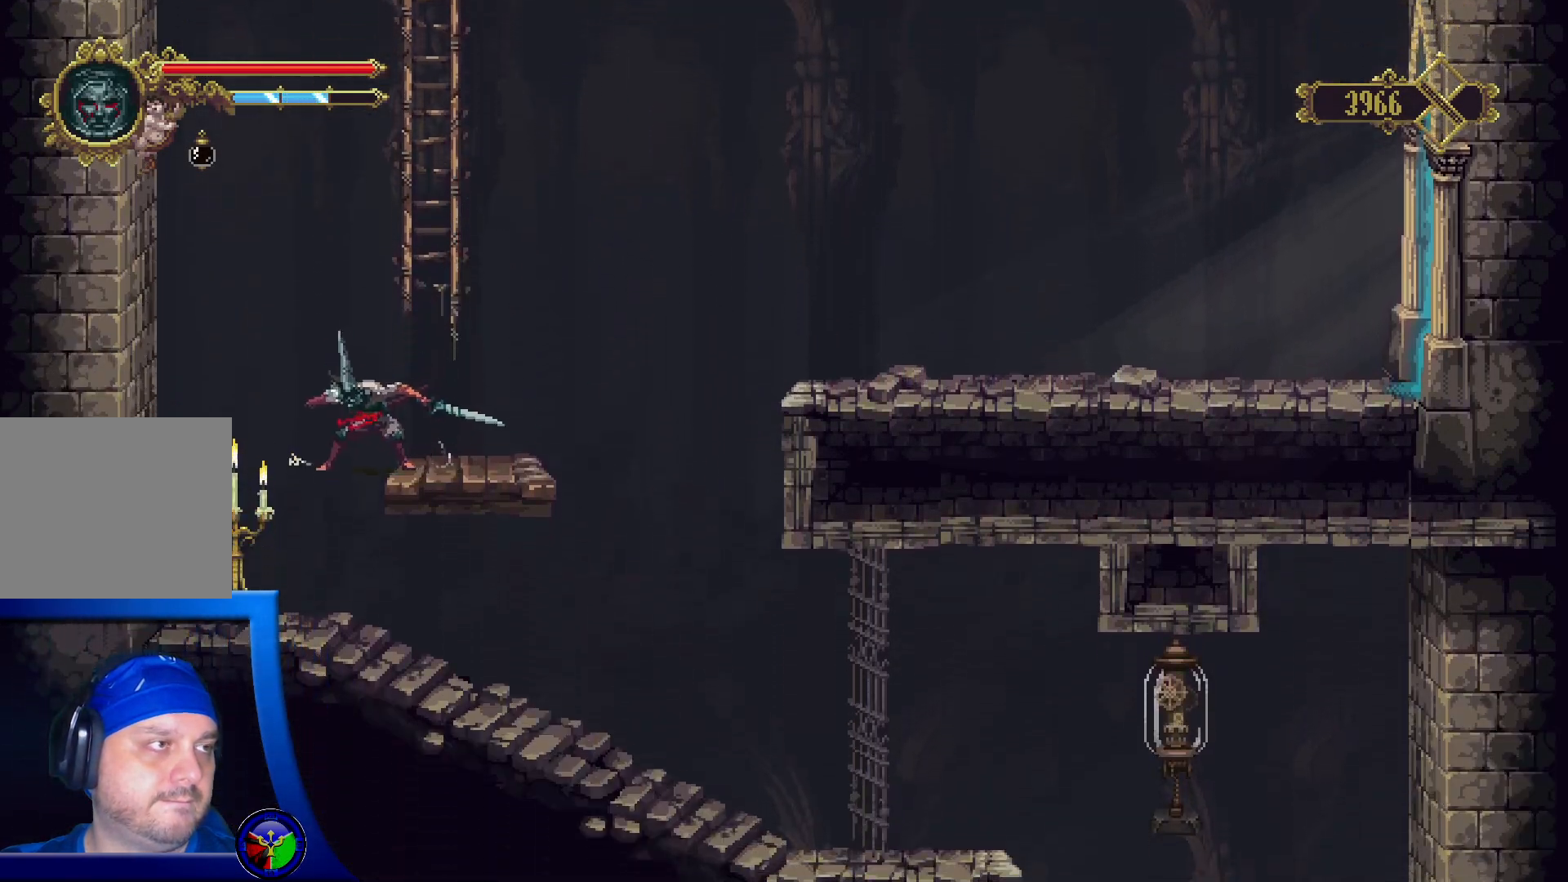
{"buttons": [], "left_stick": "up-left", "right_stick": "center", "events": [[17, "A", "down"], [433, "A", "up"], [500, "left_stick", "up-left"]]}
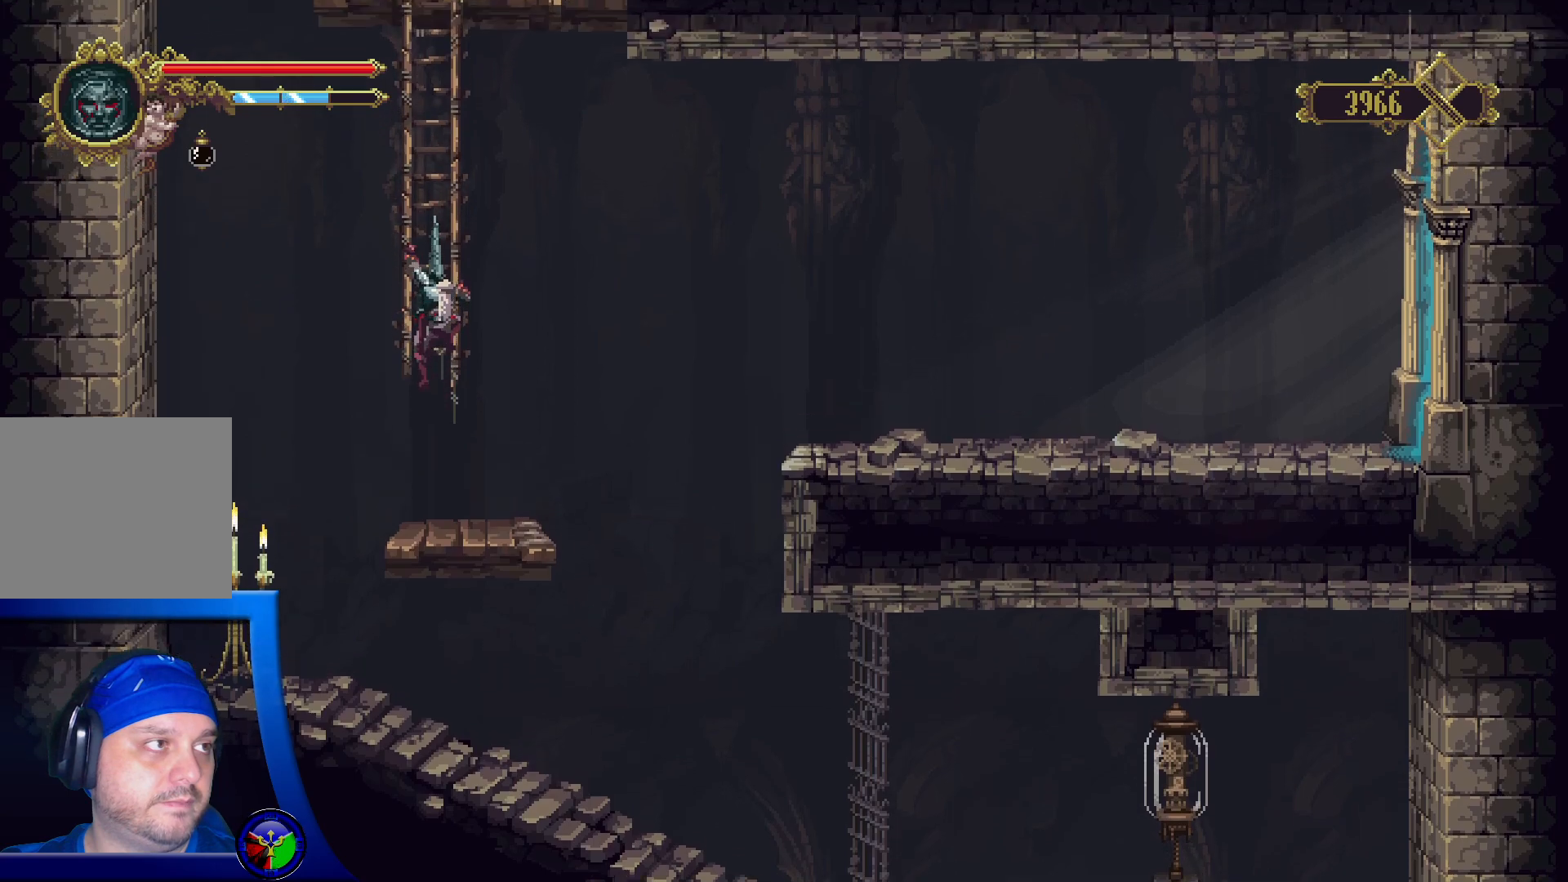
{"buttons": [], "left_stick": "up", "right_stick": "center", "events": [[483, "left_stick", "up"]]}